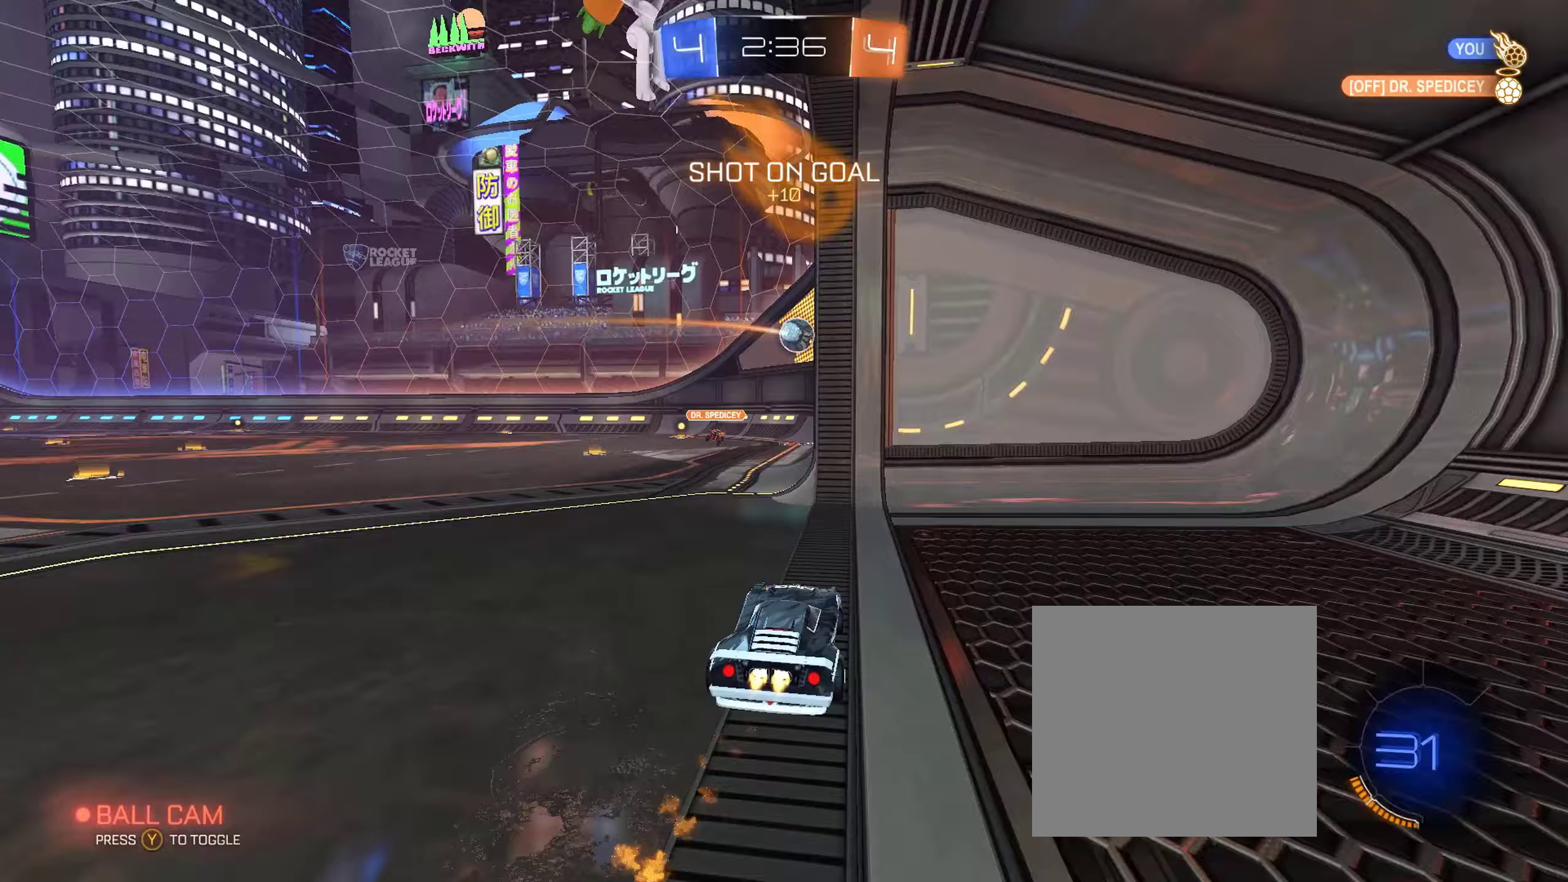
Gameplay with a controller (Xbox layout); each line is a JSON object with the inputs held at the frame after it. "events" lists button and stick changes between this image and that frame as [ms after this image, input, new state], when the widget could be followed in between.
{"buttons": ["B", "R2"], "left_stick": "center", "right_stick": "center", "events": [[283, "left_stick", "center"]]}
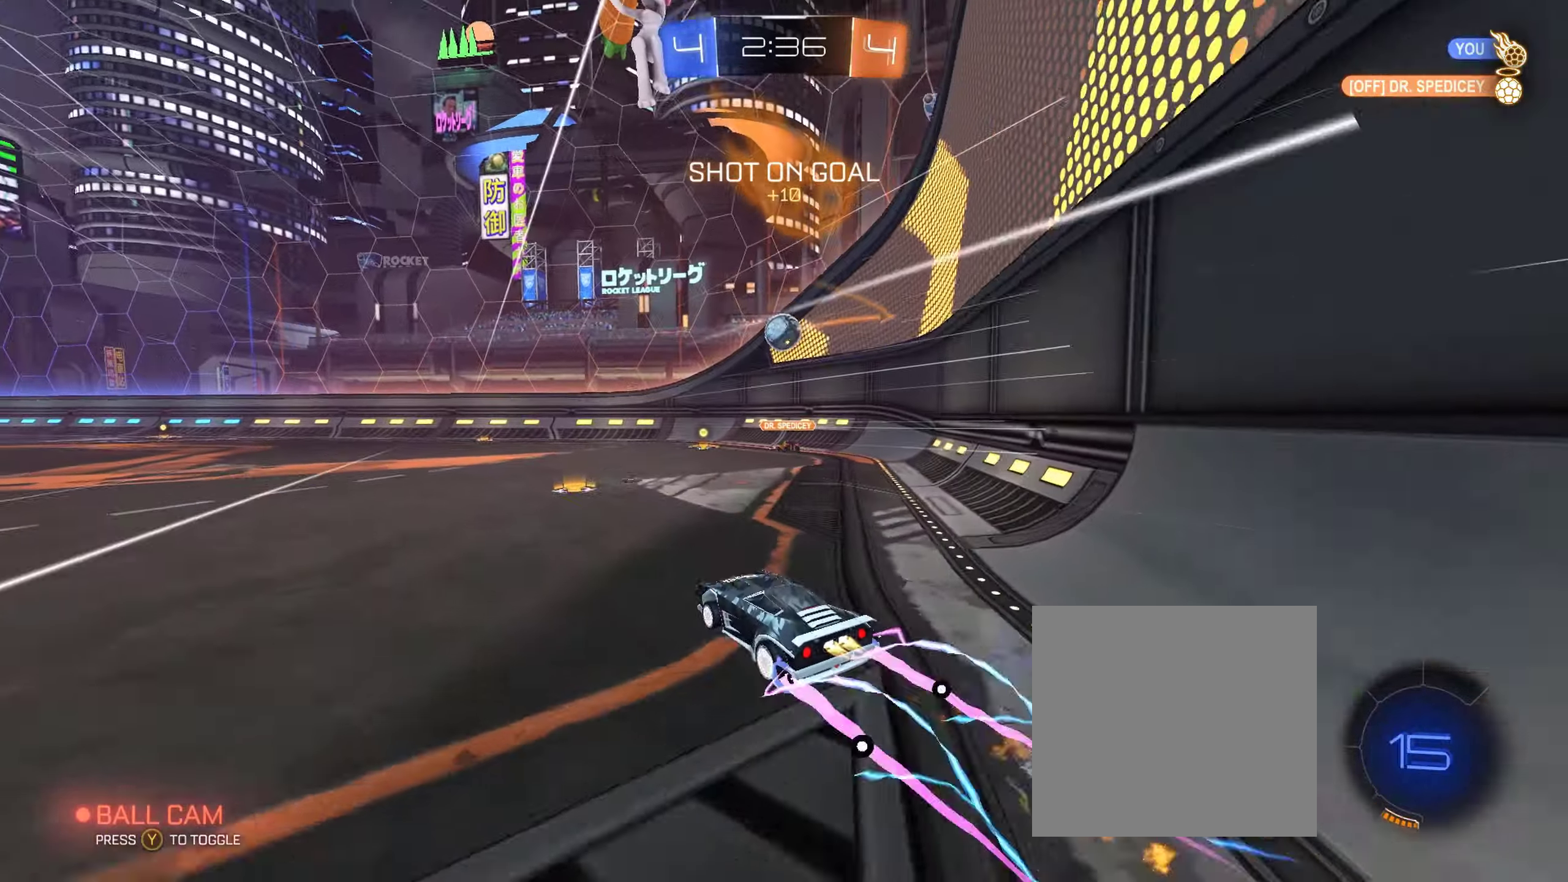
{"buttons": ["R2"], "left_stick": "center", "right_stick": "center", "events": [[183, "B", "up"], [283, "left_stick", "right"], [350, "left_stick", "center"]]}
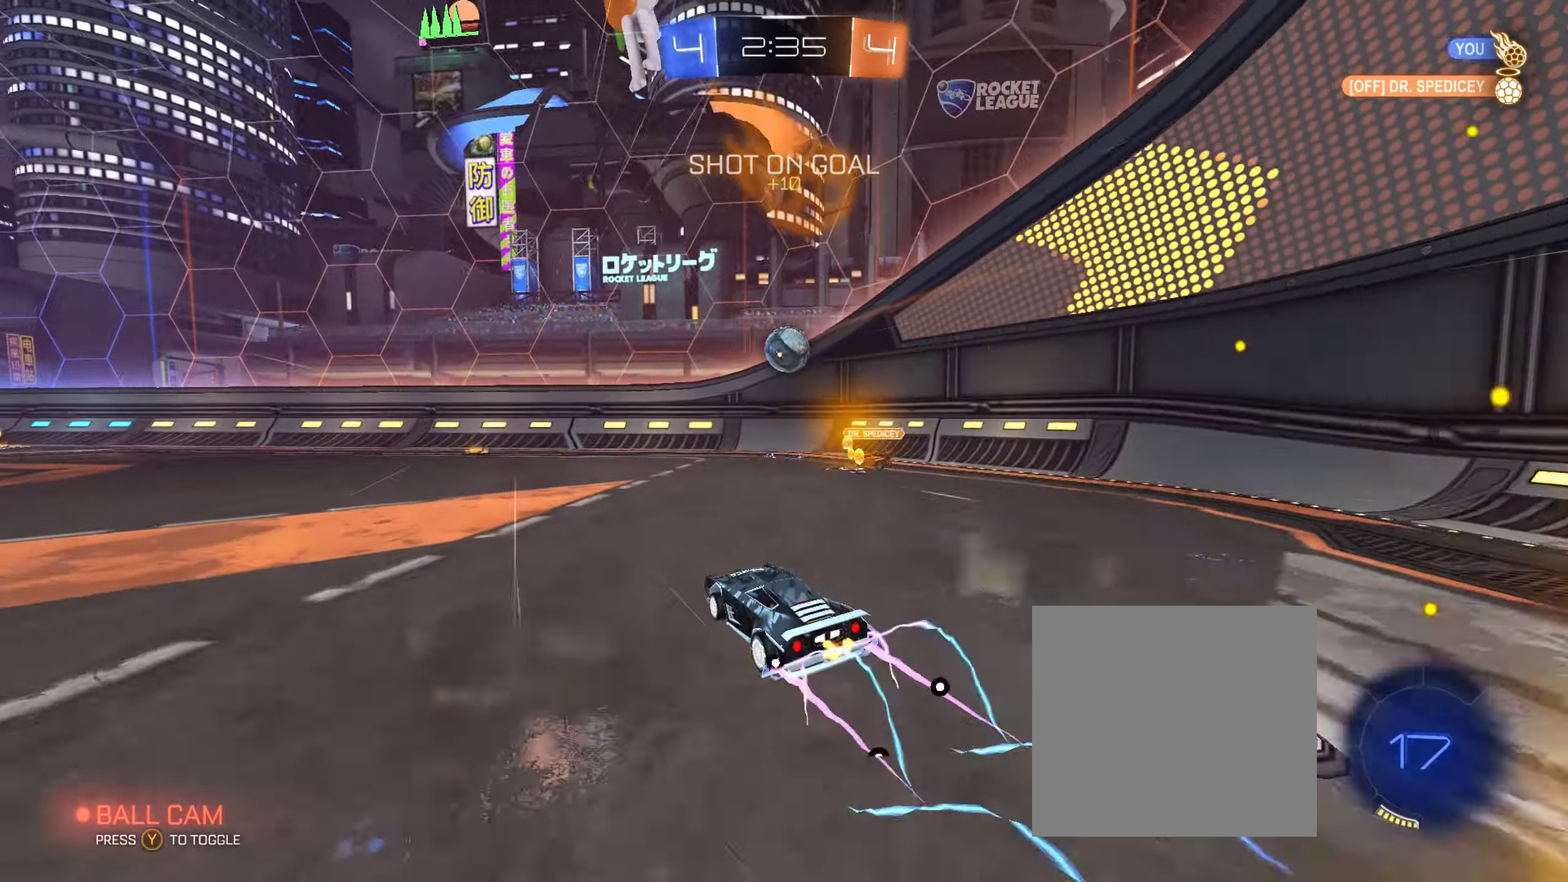
{"buttons": ["R2"], "left_stick": "right", "right_stick": "center", "events": [[117, "left_stick", "right"], [183, "left_stick", "center"], [250, "Y", "down"], [283, "left_stick", "right"], [367, "Y", "up"], [400, "left_stick", "center"], [500, "left_stick", "right"]]}
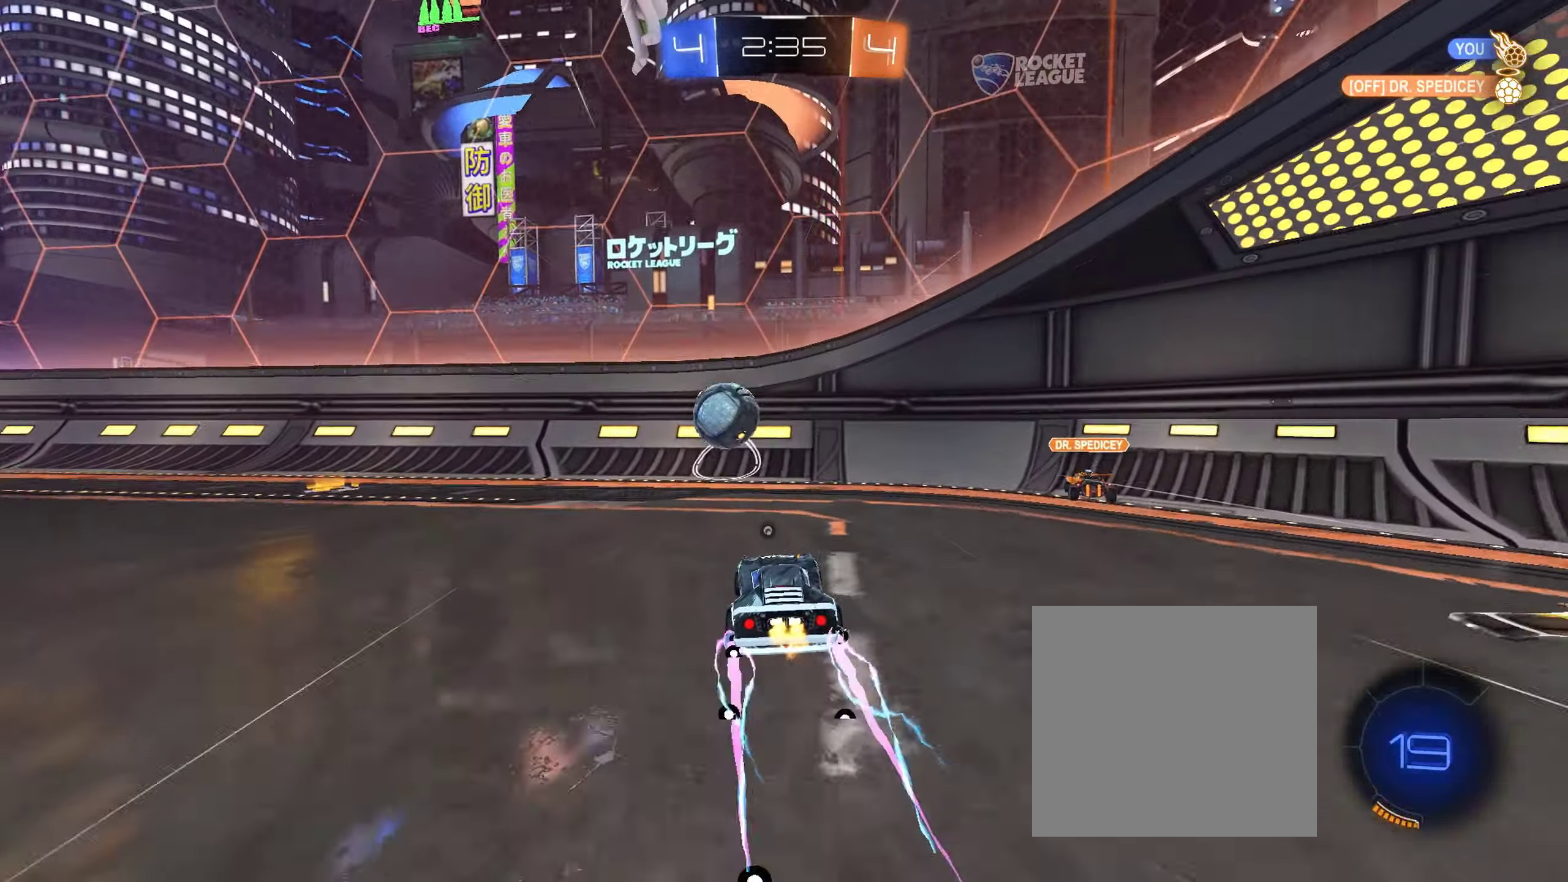
{"buttons": ["Y", "R2"], "left_stick": "left", "right_stick": "center", "events": [[217, "left_stick", "left"], [350, "L1", "down"], [483, "Y", "down"], [500, "L1", "up"]]}
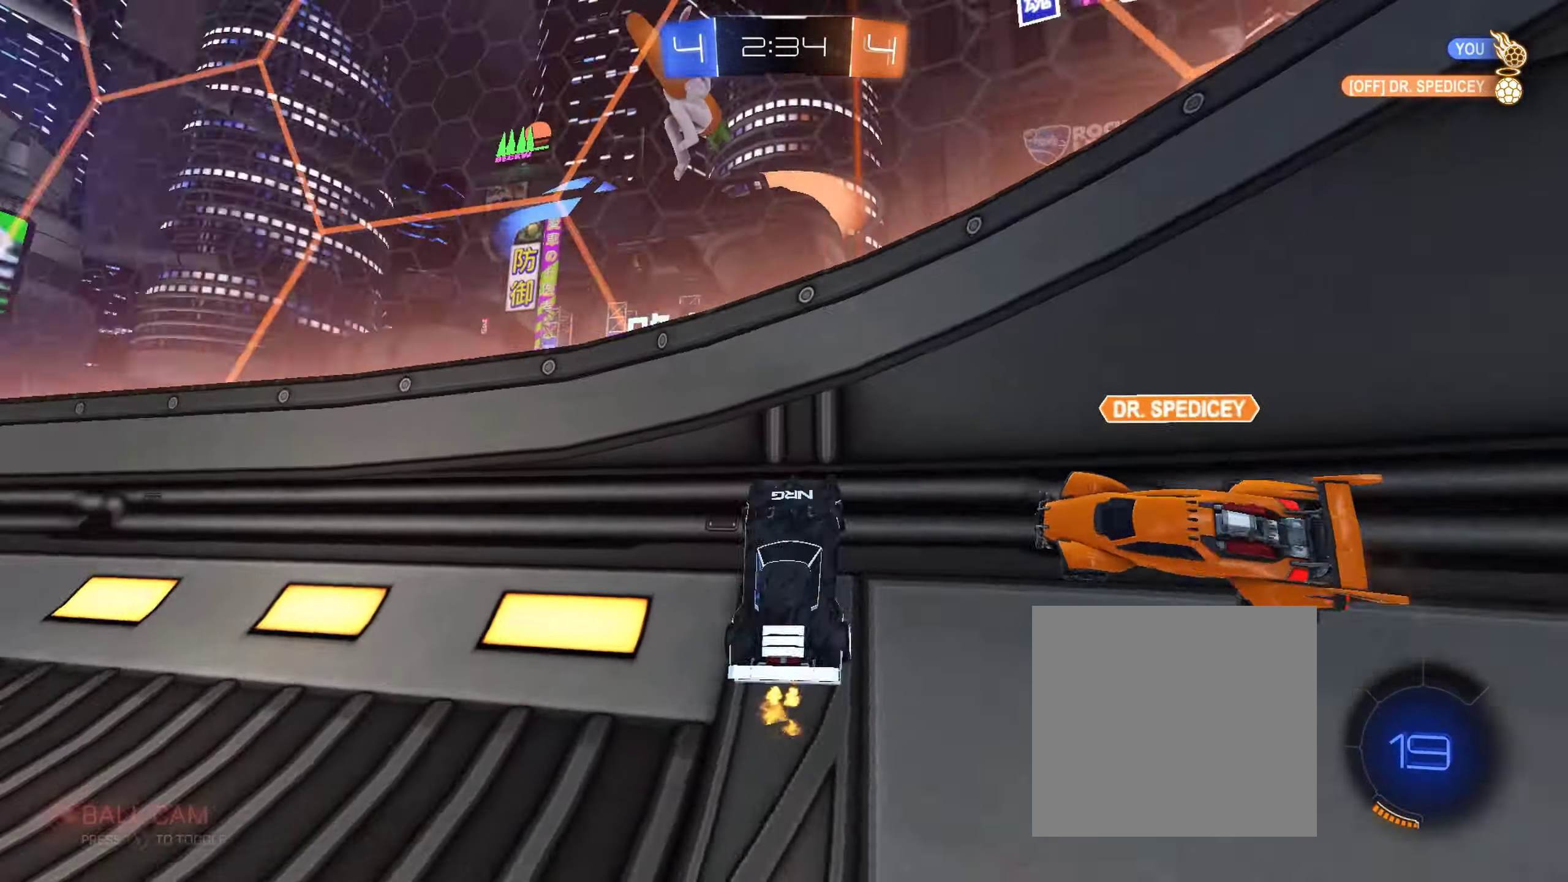
{"buttons": ["L1", "R2"], "left_stick": "left", "right_stick": "center", "events": [[83, "Y", "up"], [417, "L1", "down"]]}
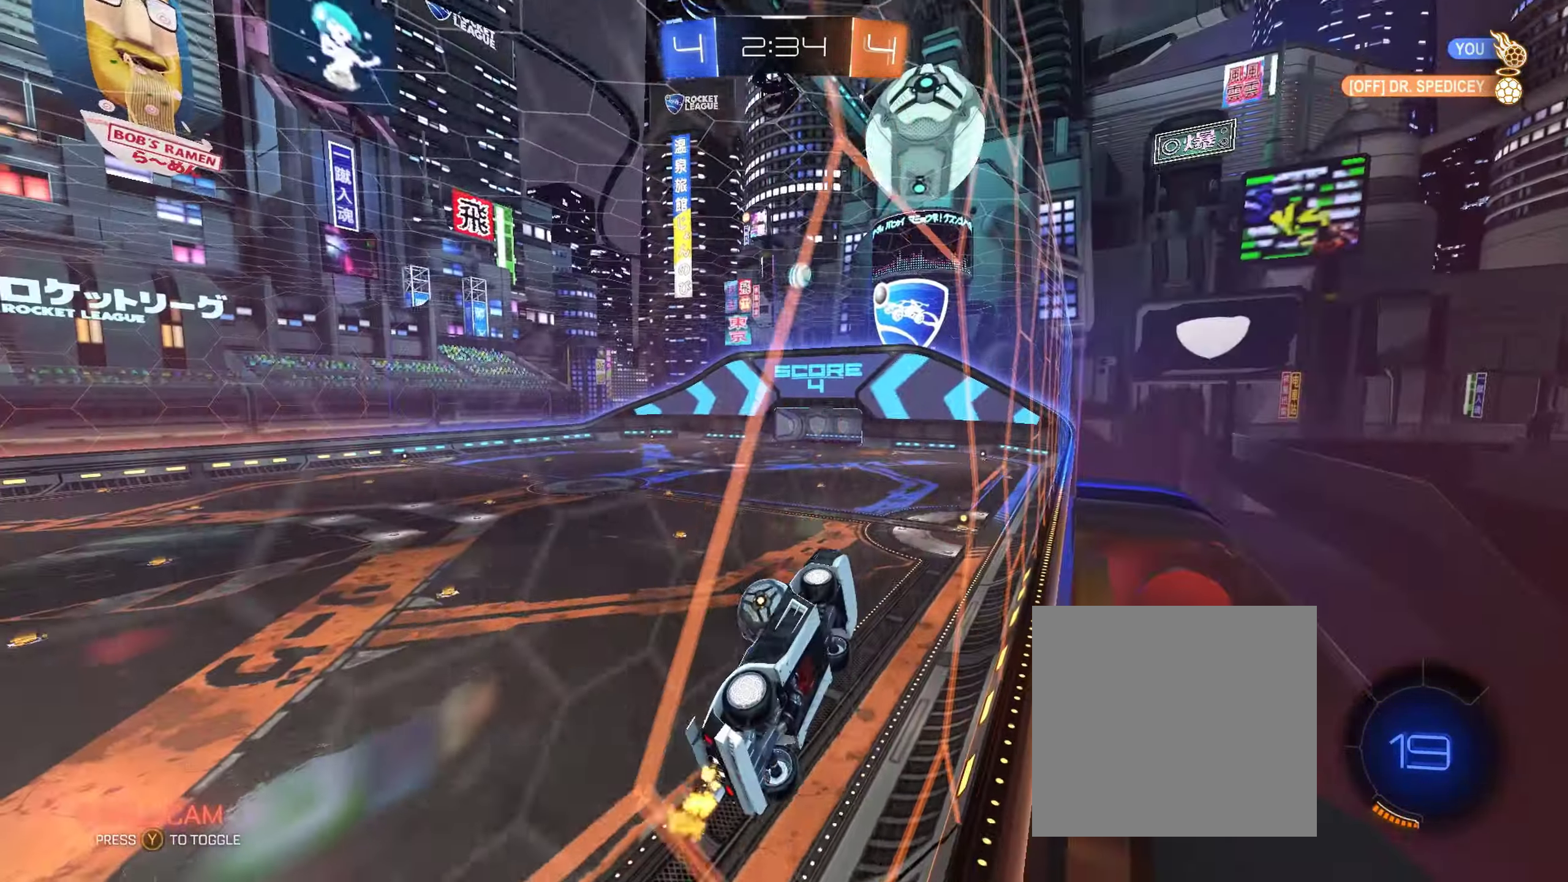
{"buttons": ["A", "B", "L1", "R2"], "left_stick": "down-right", "right_stick": "center", "events": [[17, "L1", "up"], [100, "B", "down"], [250, "left_stick", "center"], [433, "A", "down"], [467, "L1", "down"], [467, "left_stick", "down-right"]]}
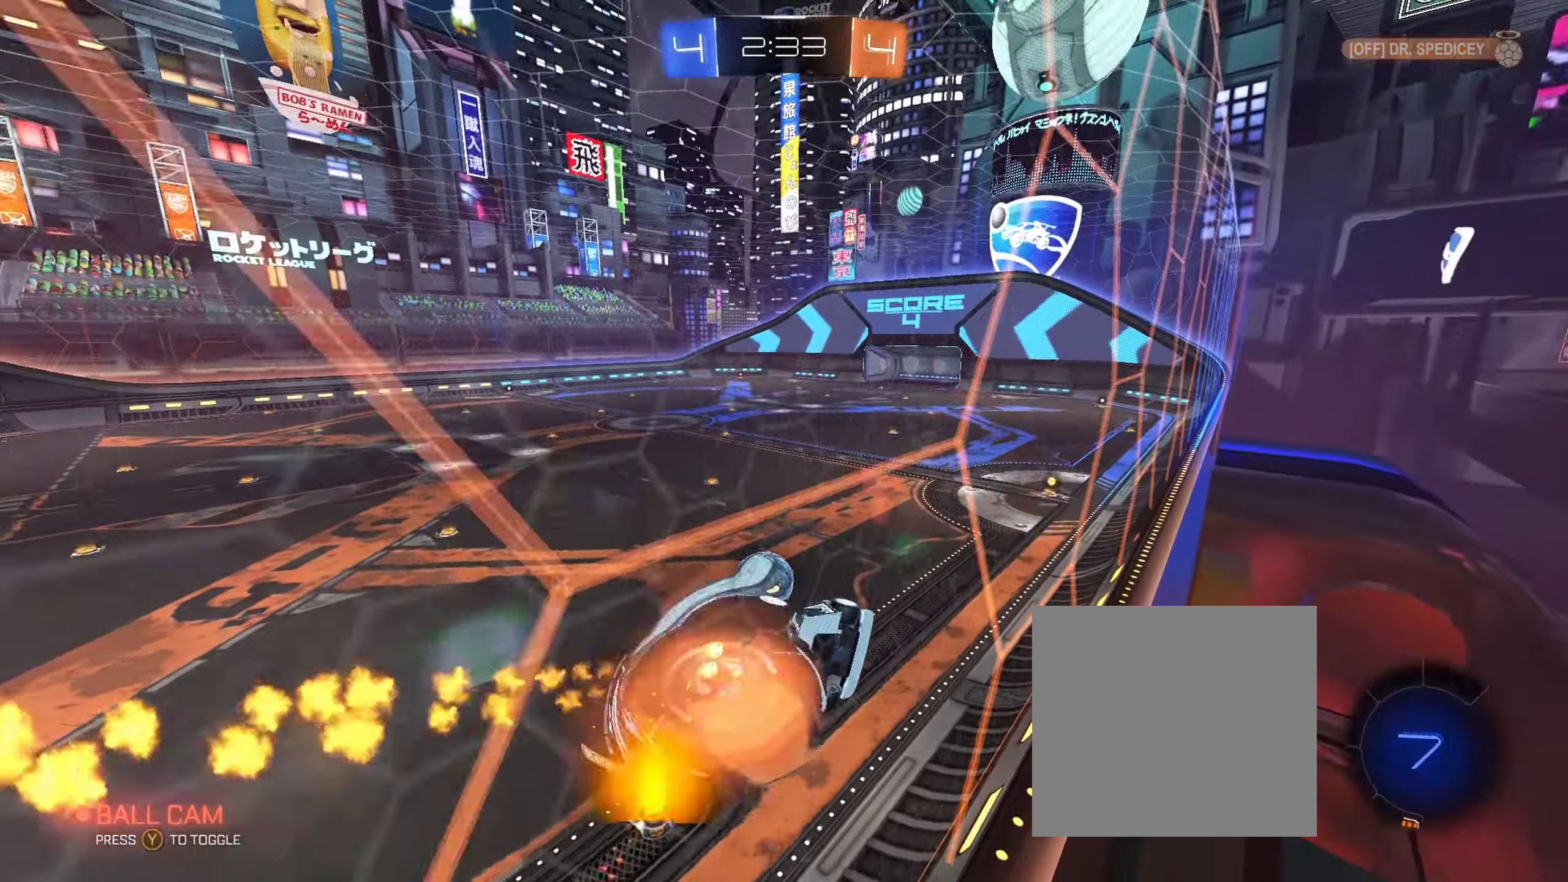
{"buttons": ["L1", "R2"], "left_stick": "center", "right_stick": "center", "events": [[83, "A", "up"], [217, "B", "up"], [217, "left_stick", "center"]]}
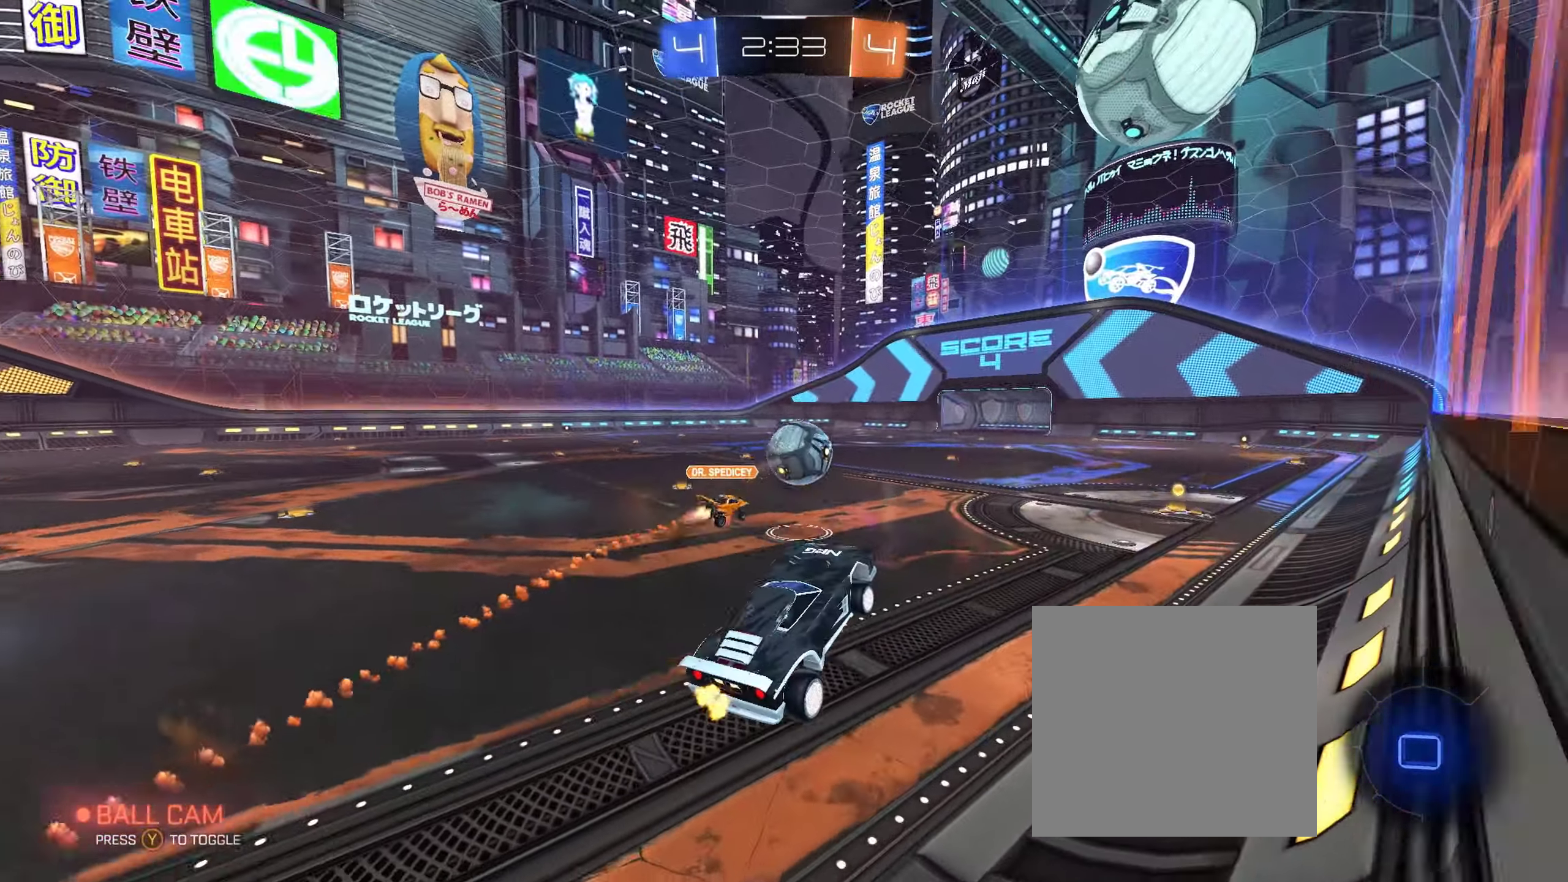
{"buttons": ["A", "L1", "R2"], "left_stick": "down-left", "right_stick": "center", "events": [[50, "left_stick", "up"], [100, "left_stick", "up-right"], [133, "A", "down"], [217, "A", "up"], [300, "A", "down"], [383, "A", "up"], [433, "A", "down"], [500, "left_stick", "down-left"]]}
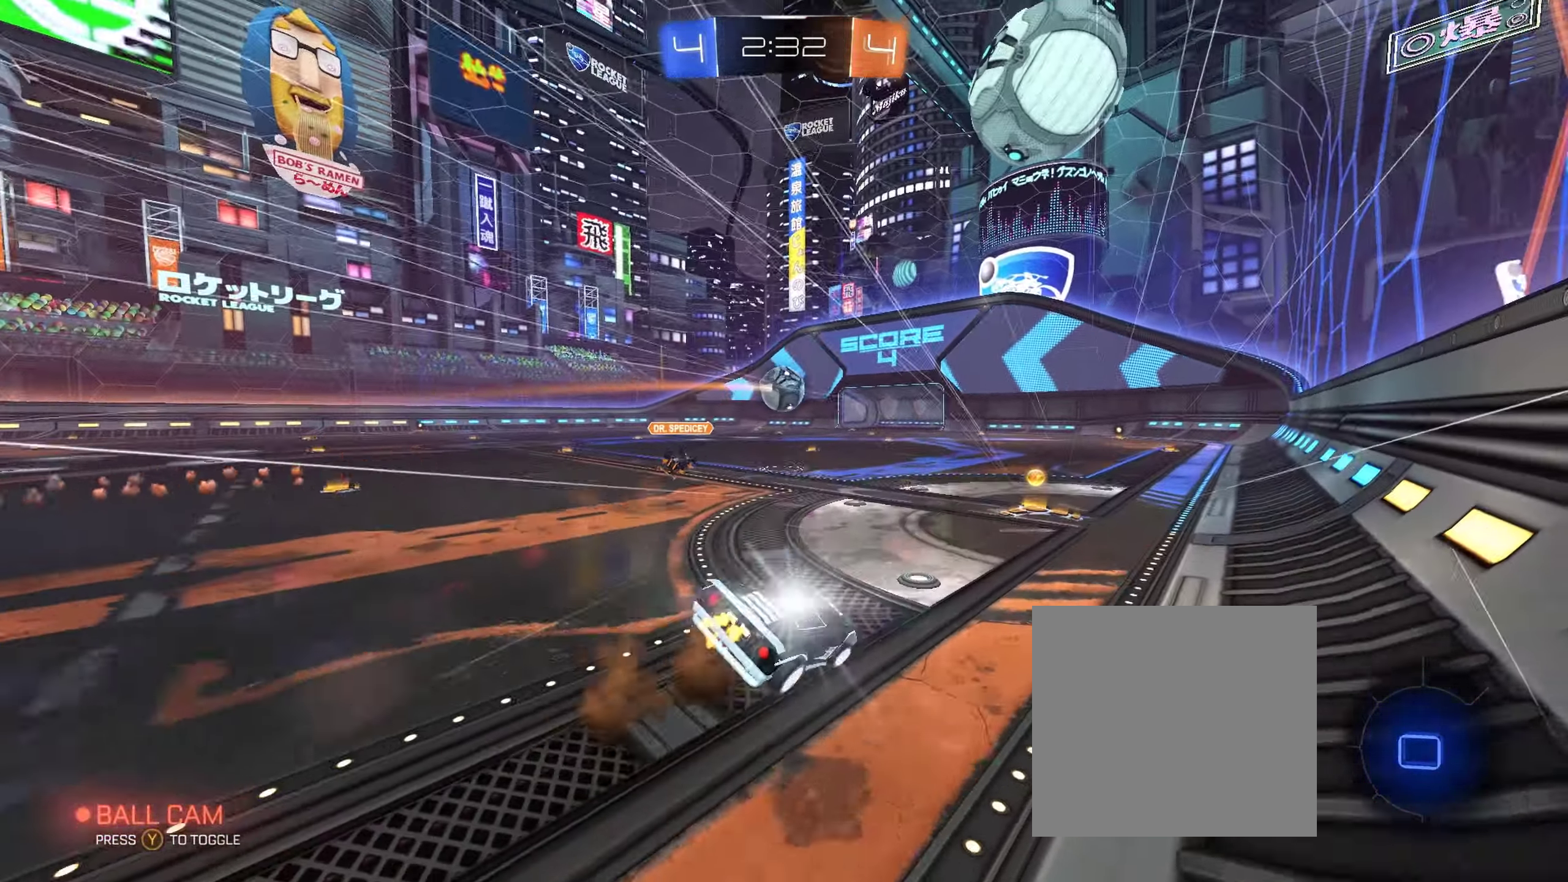
{"buttons": ["B", "L1", "R2"], "left_stick": "down-right", "right_stick": "center", "events": [[67, "A", "up"], [150, "B", "down"], [217, "left_stick", "down-right"]]}
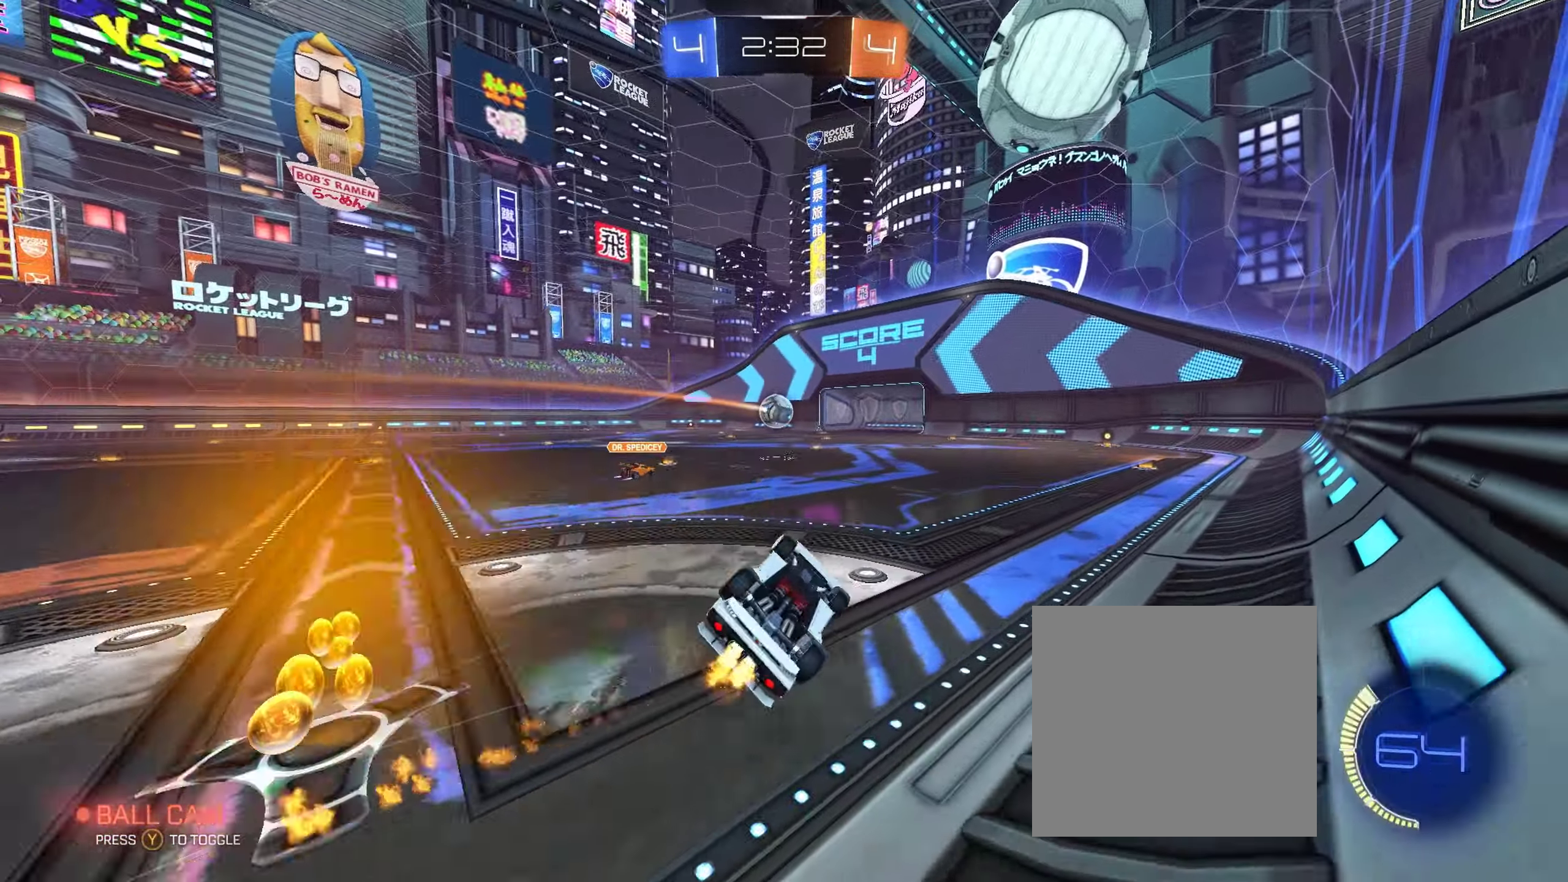
{"buttons": ["B", "R2"], "left_stick": "center", "right_stick": "center", "events": [[317, "L1", "up"], [350, "left_stick", "center"]]}
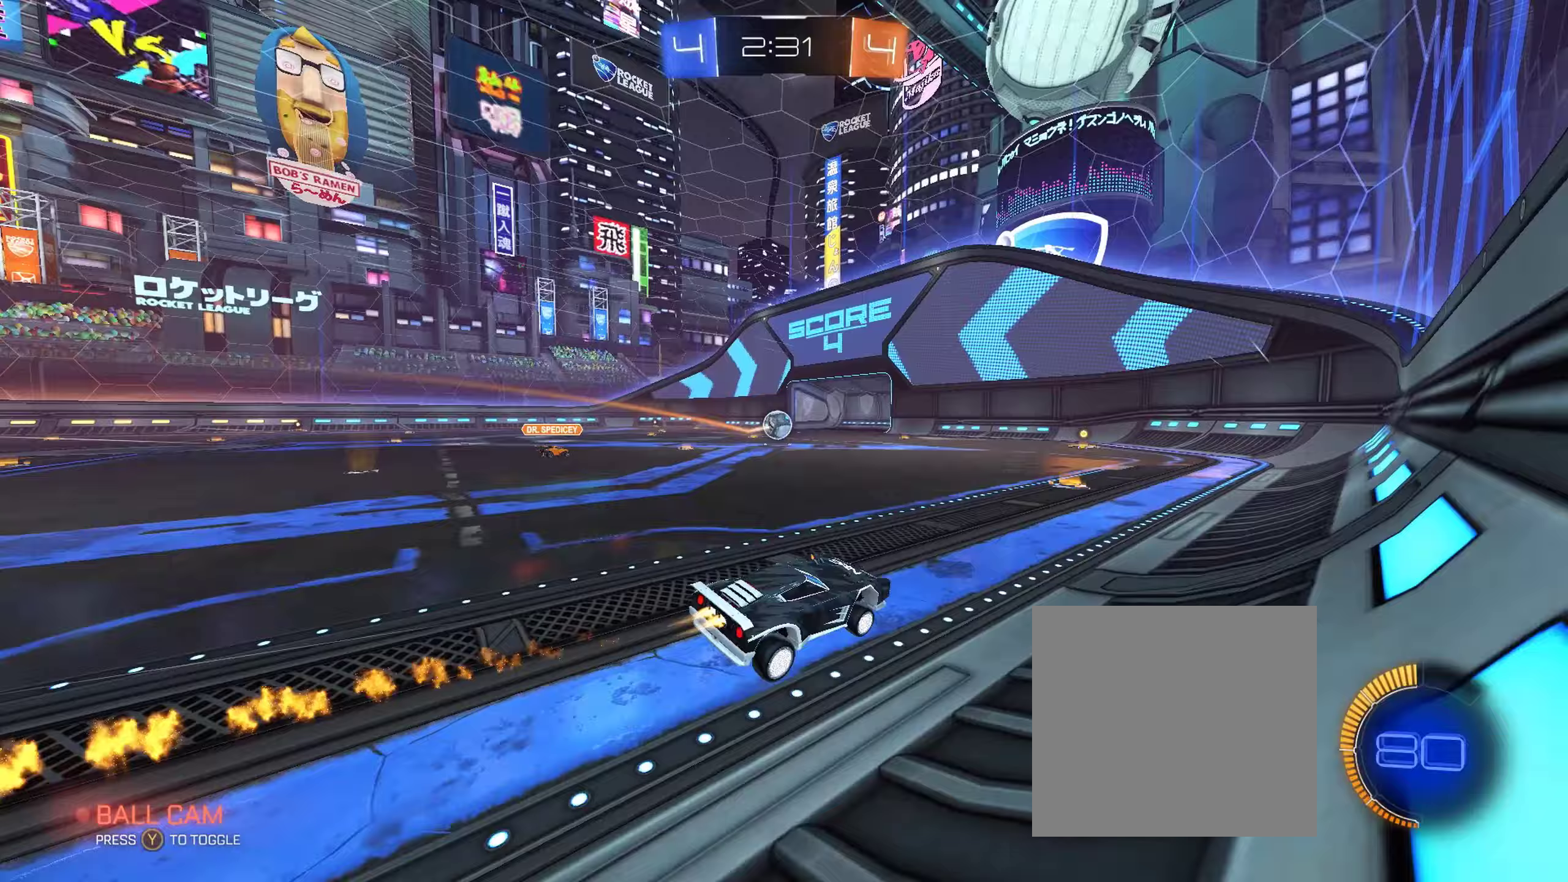
{"buttons": ["R2"], "left_stick": "center", "right_stick": "center", "events": [[67, "left_stick", "up-left"], [150, "left_stick", "center"], [383, "B", "up"]]}
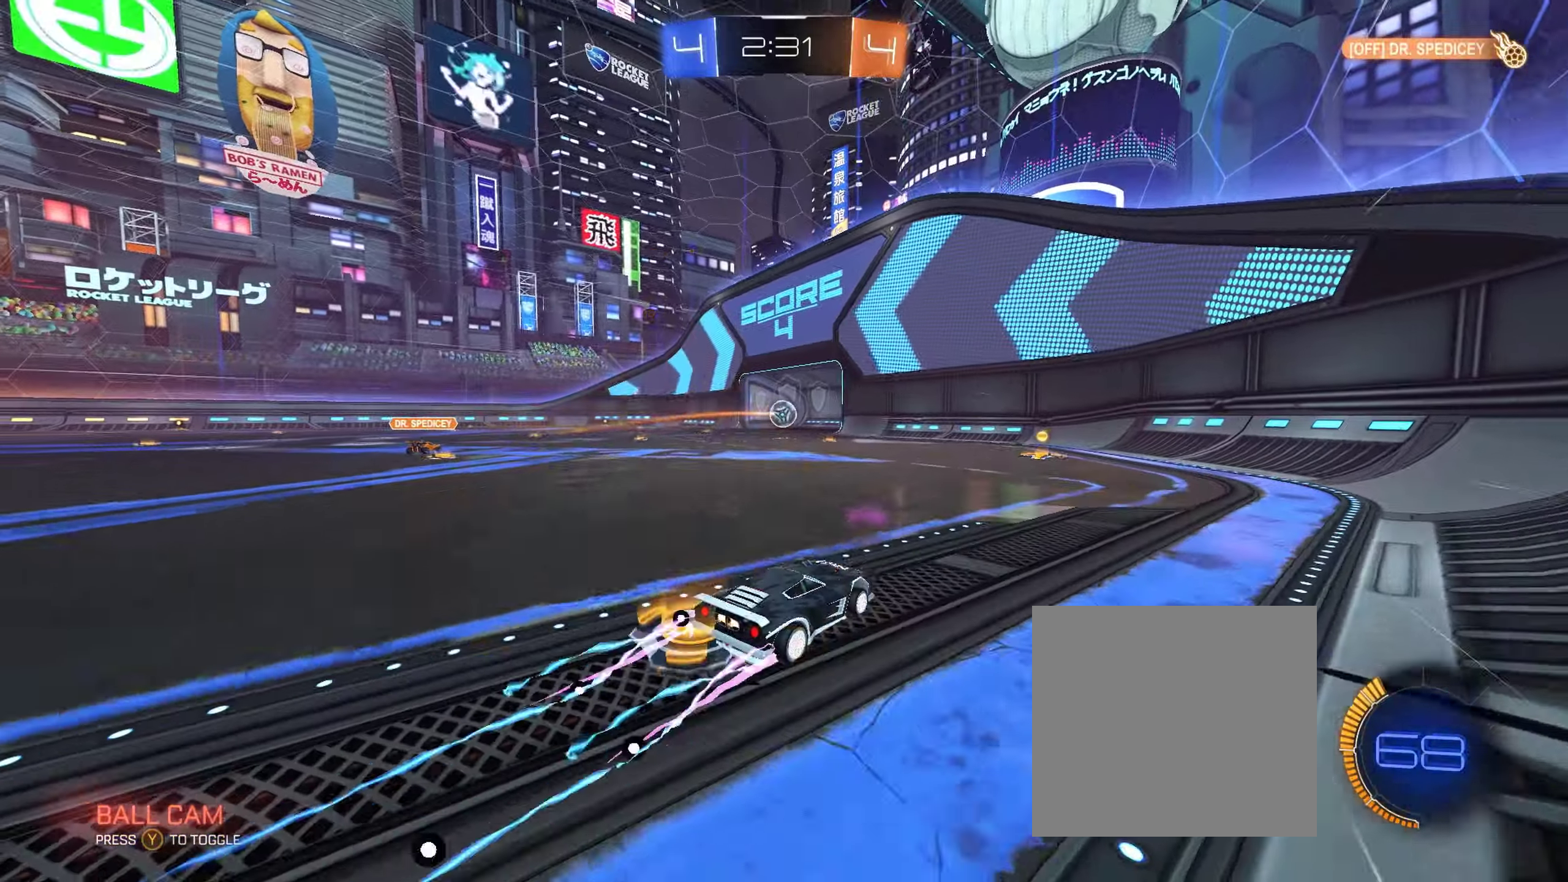
{"buttons": ["R2"], "left_stick": "center", "right_stick": "center", "events": []}
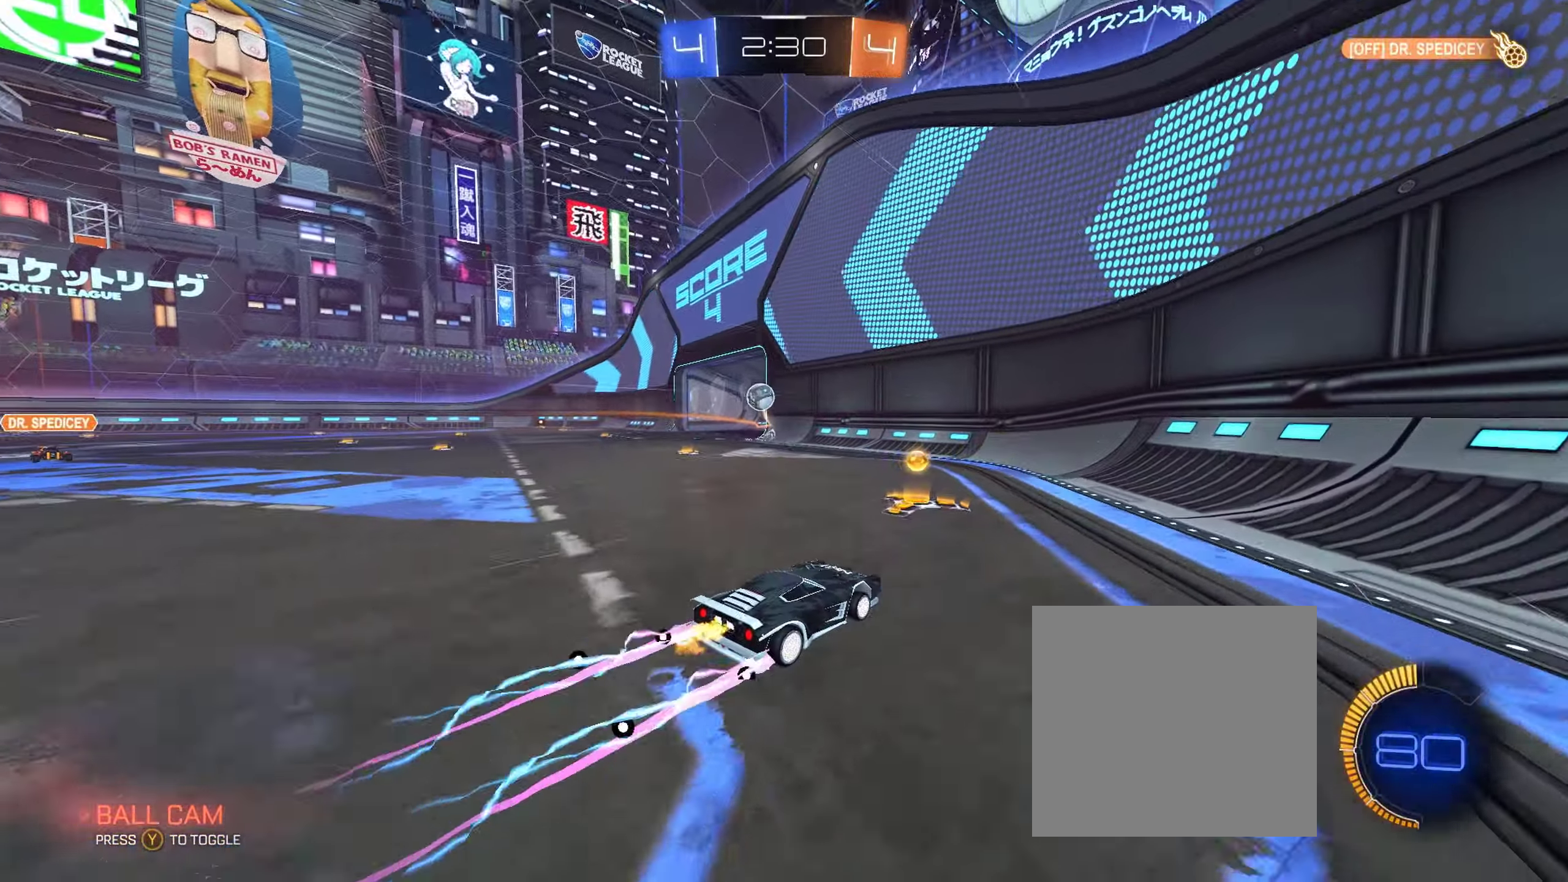
{"buttons": ["R2"], "left_stick": "center", "right_stick": "center", "events": []}
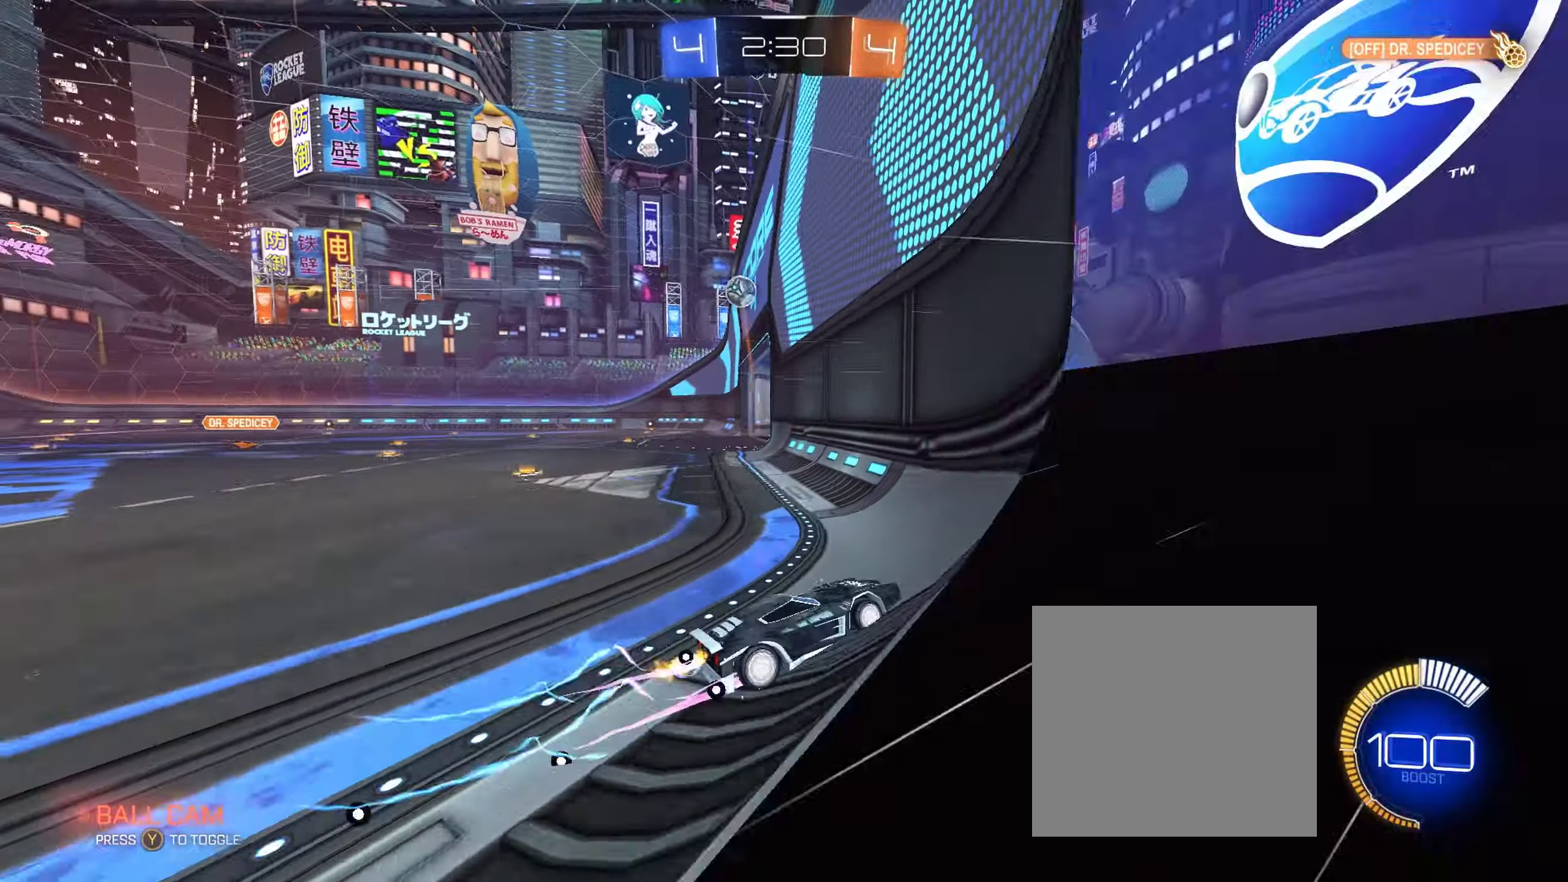
{"buttons": ["R2"], "left_stick": "center", "right_stick": "center", "events": [[333, "left_stick", "up-left"], [483, "left_stick", "center"]]}
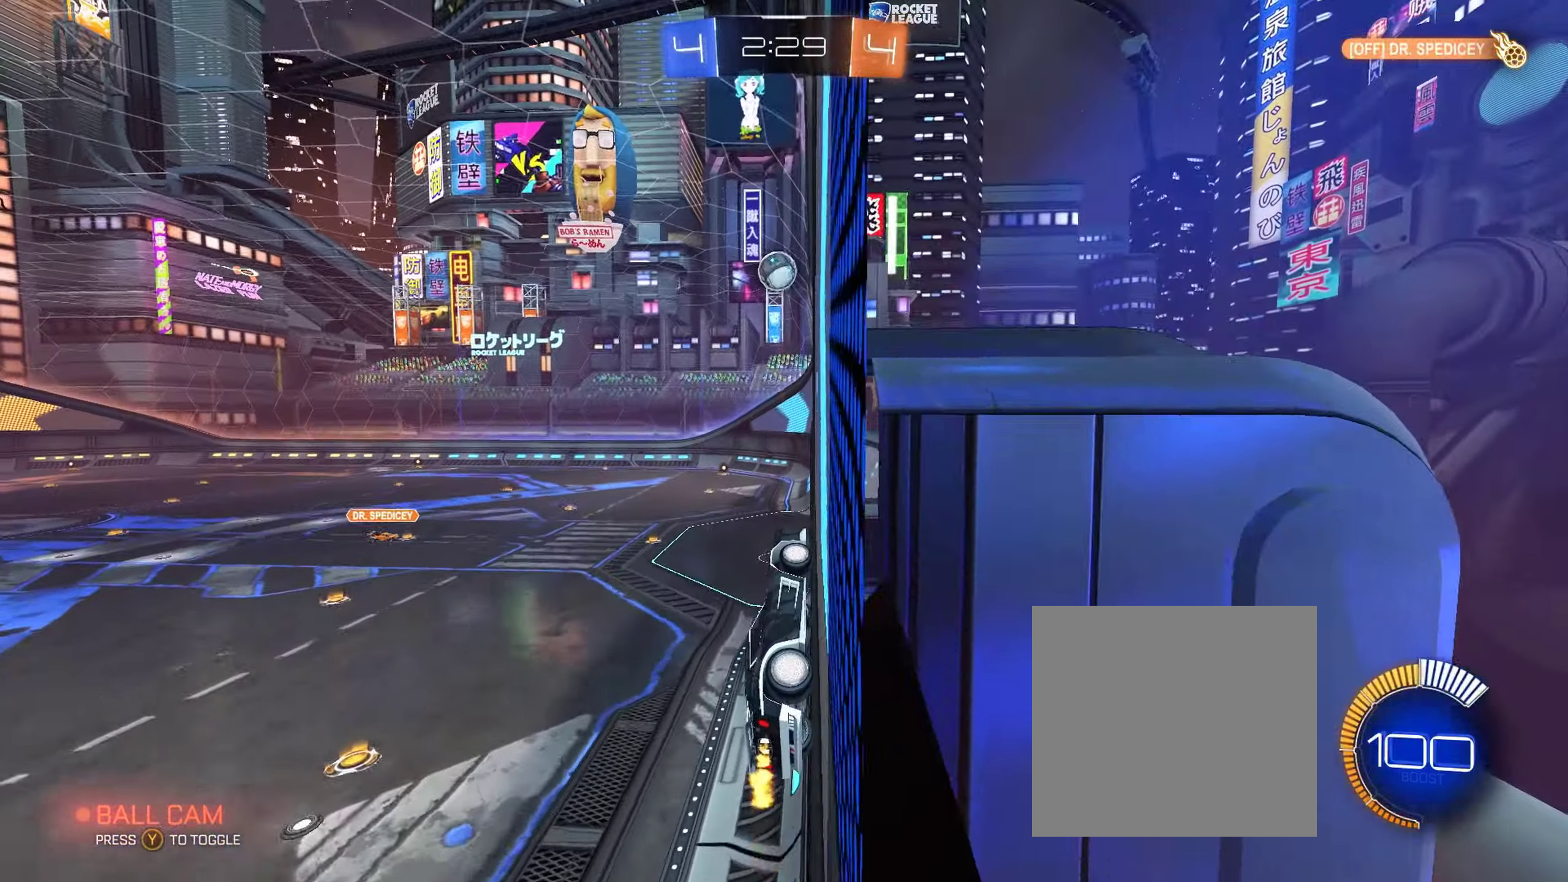
{"buttons": ["R2"], "left_stick": "center", "right_stick": "center", "events": []}
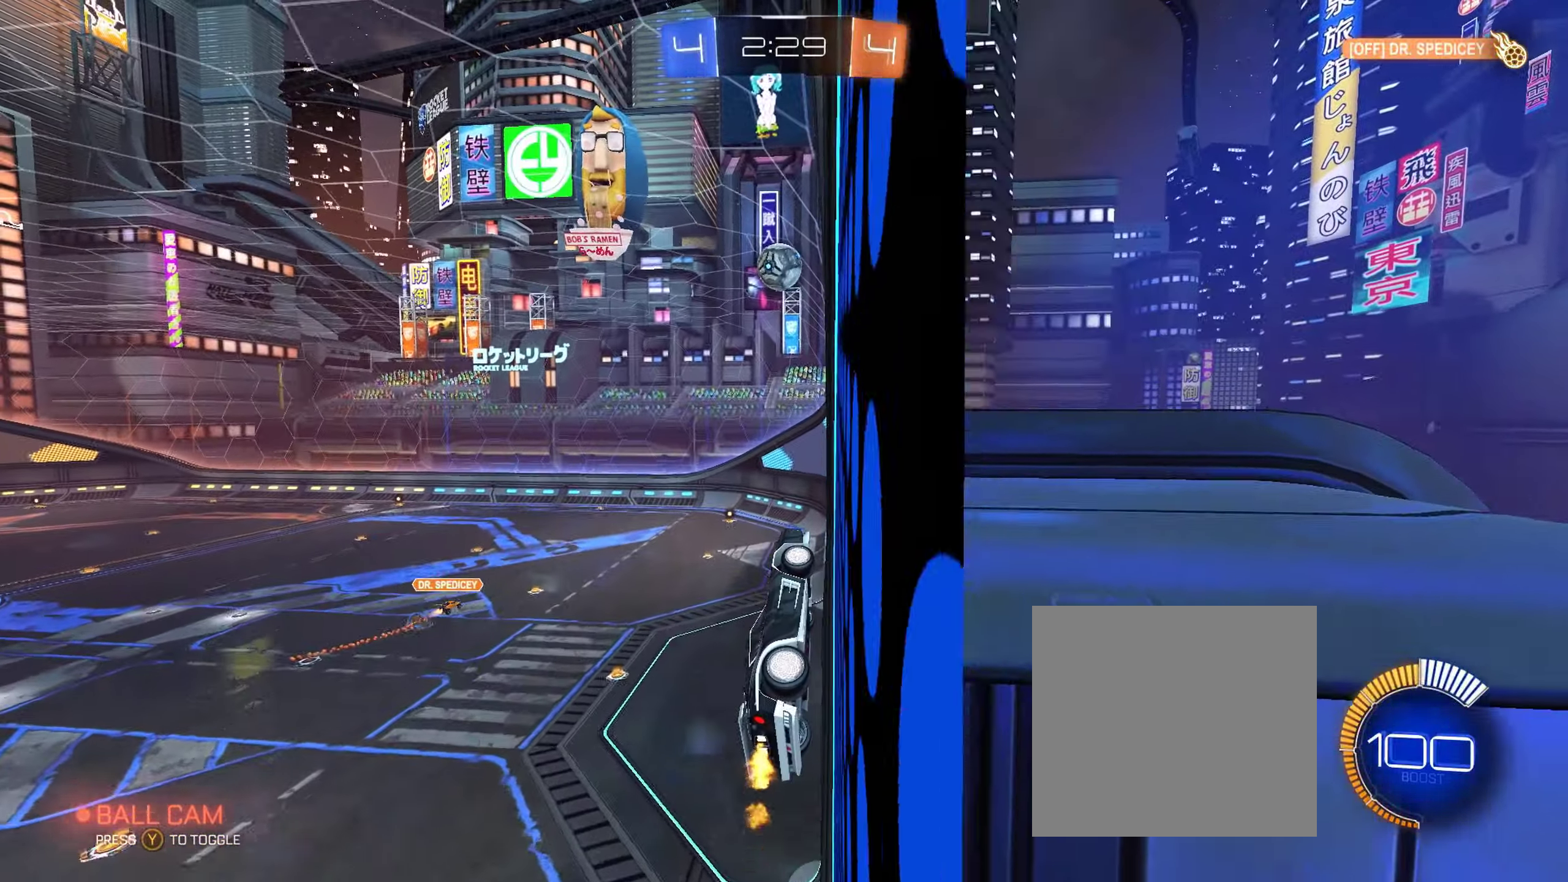
{"buttons": ["R2"], "left_stick": "center", "right_stick": "center", "events": []}
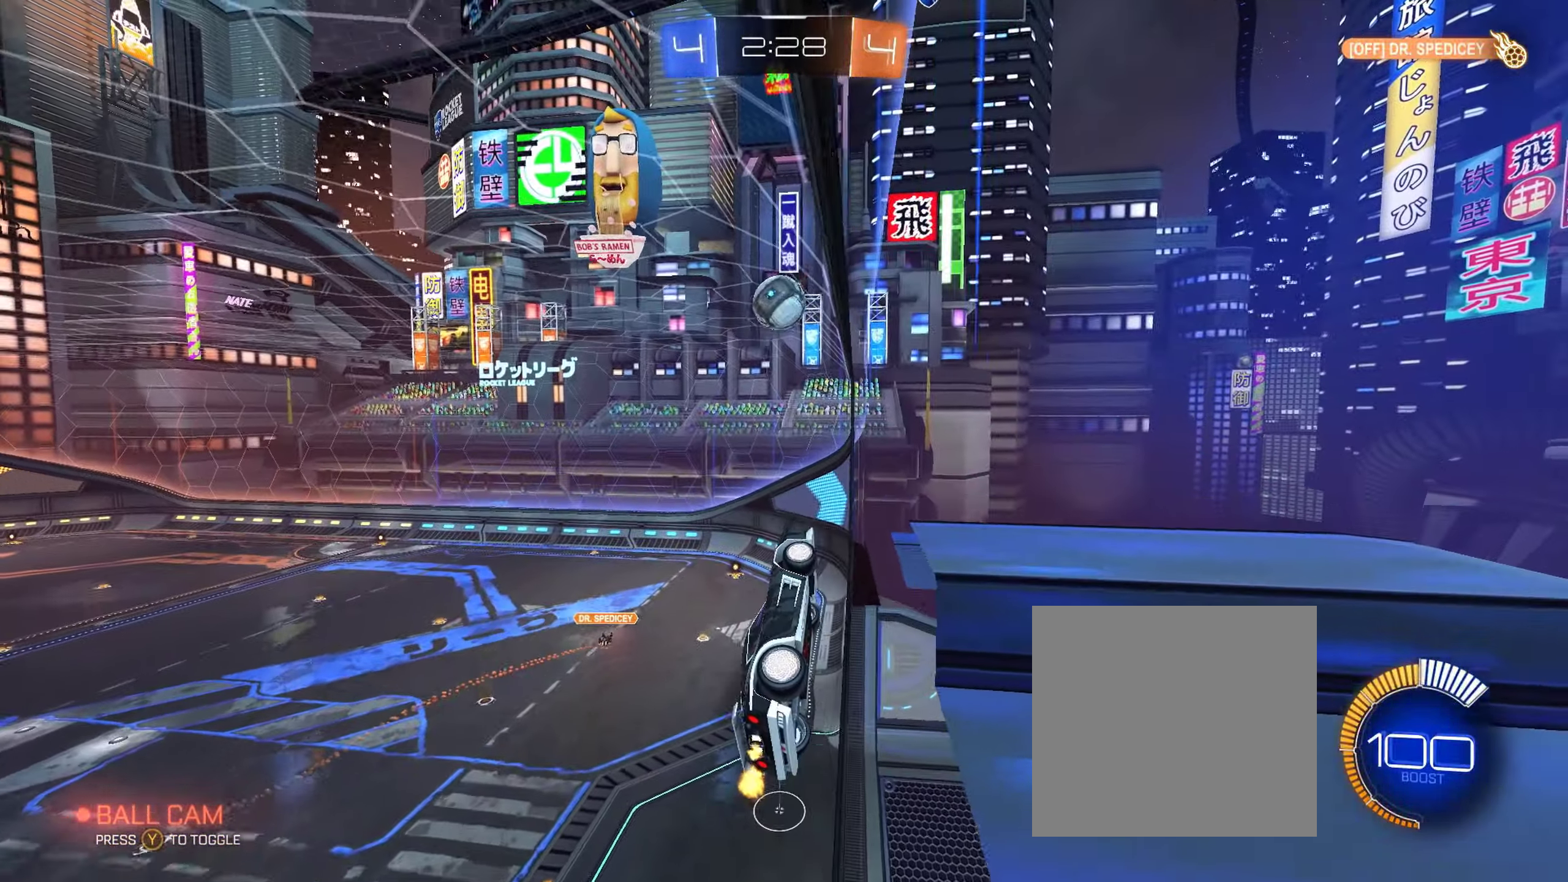
{"buttons": ["R2"], "left_stick": "center", "right_stick": "center", "events": [[33, "left_stick", "left"], [417, "left_stick", "center"]]}
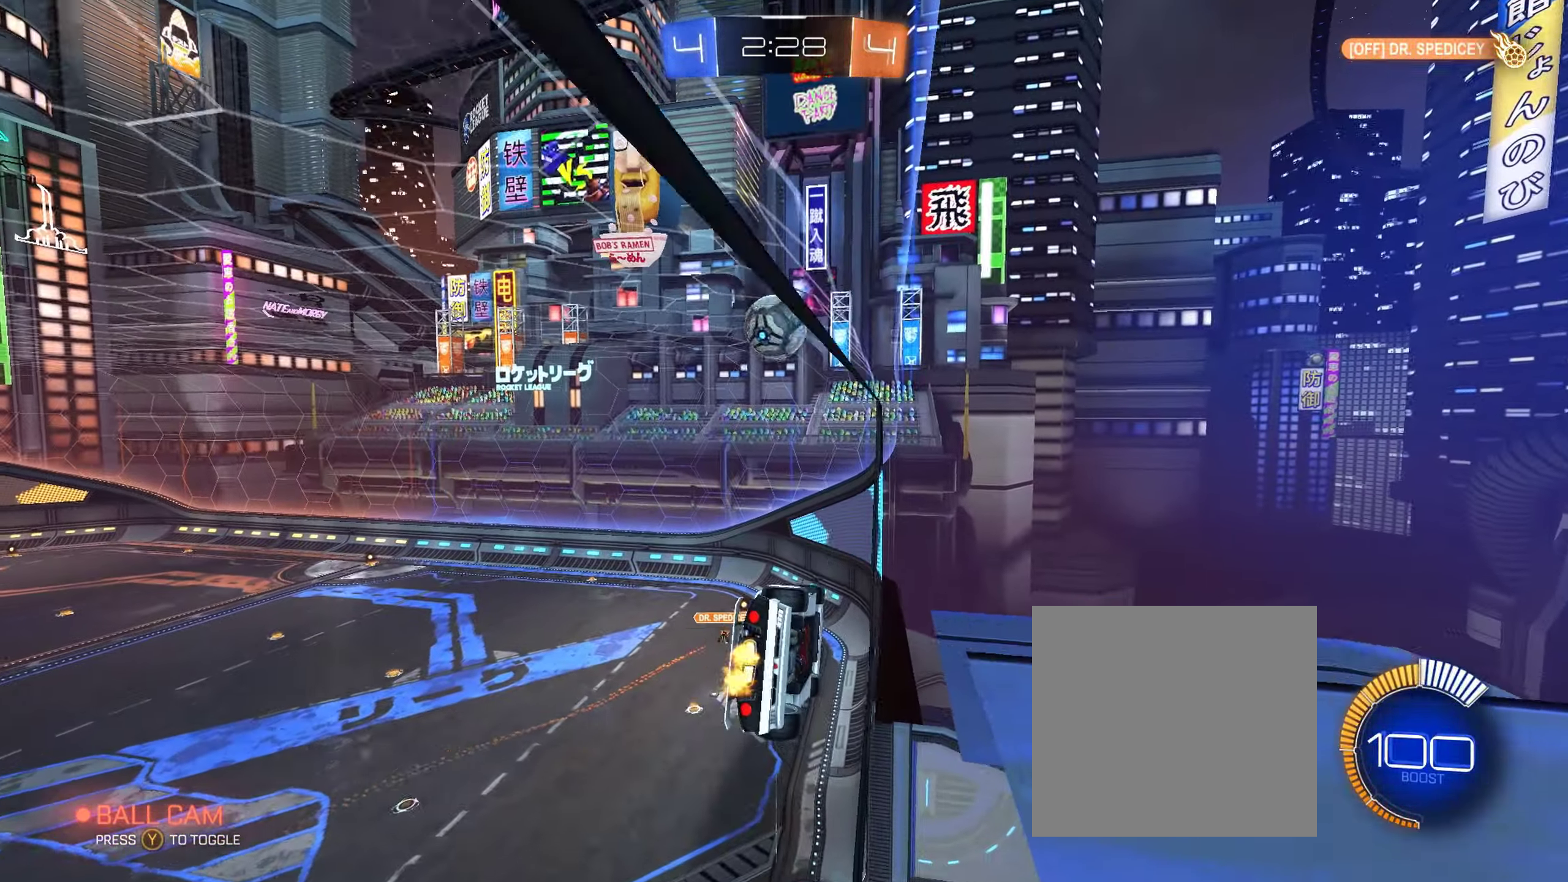
{"buttons": ["R2"], "left_stick": "up-left", "right_stick": "center", "events": [[150, "L2", "down"], [150, "R2", "up"], [217, "R2", "down"], [267, "L2", "up"], [433, "left_stick", "up-left"]]}
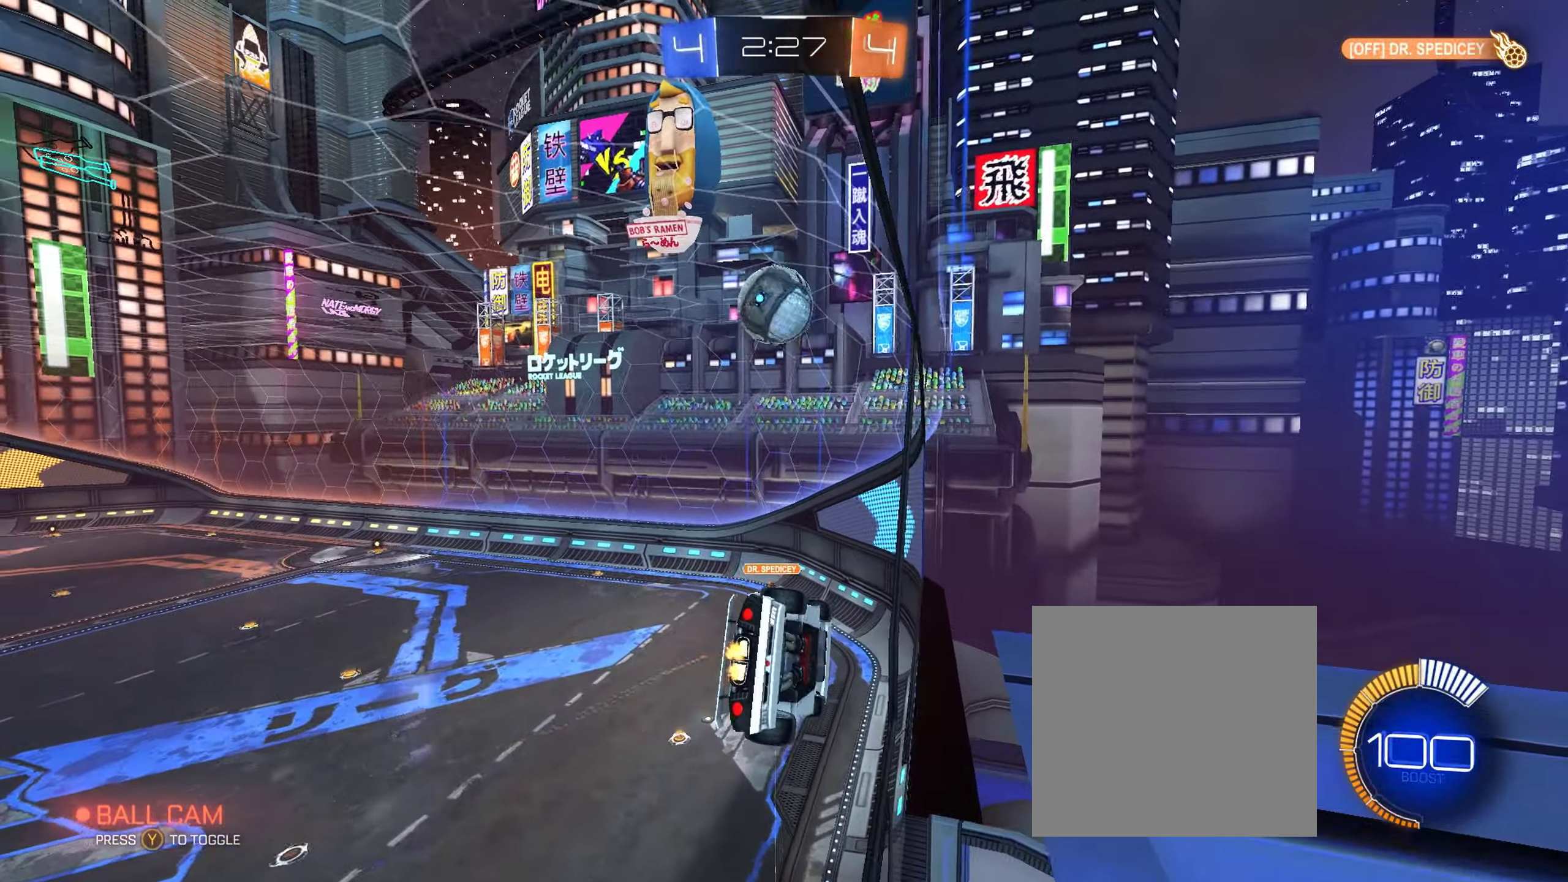
{"buttons": ["A", "L1", "R2"], "left_stick": "down-right", "right_stick": "center", "events": [[50, "left_stick", "center"], [383, "A", "down"], [433, "left_stick", "down-right"], [467, "L1", "down"]]}
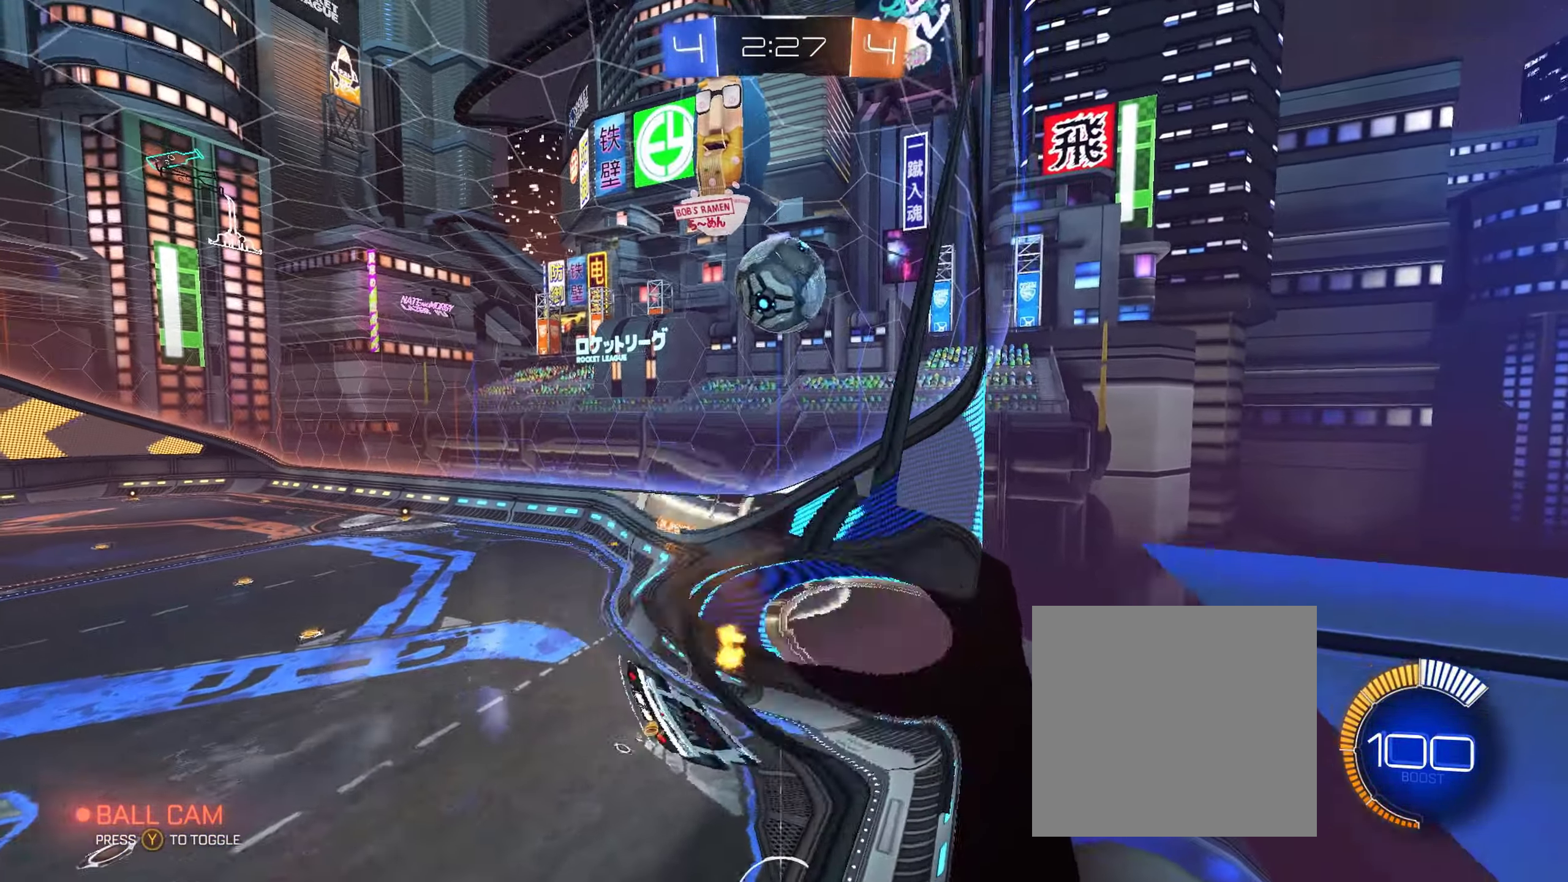
{"buttons": [], "left_stick": "center", "right_stick": "center", "events": [[17, "A", "up"], [167, "L1", "up"], [217, "left_stick", "center"], [450, "R2", "up"]]}
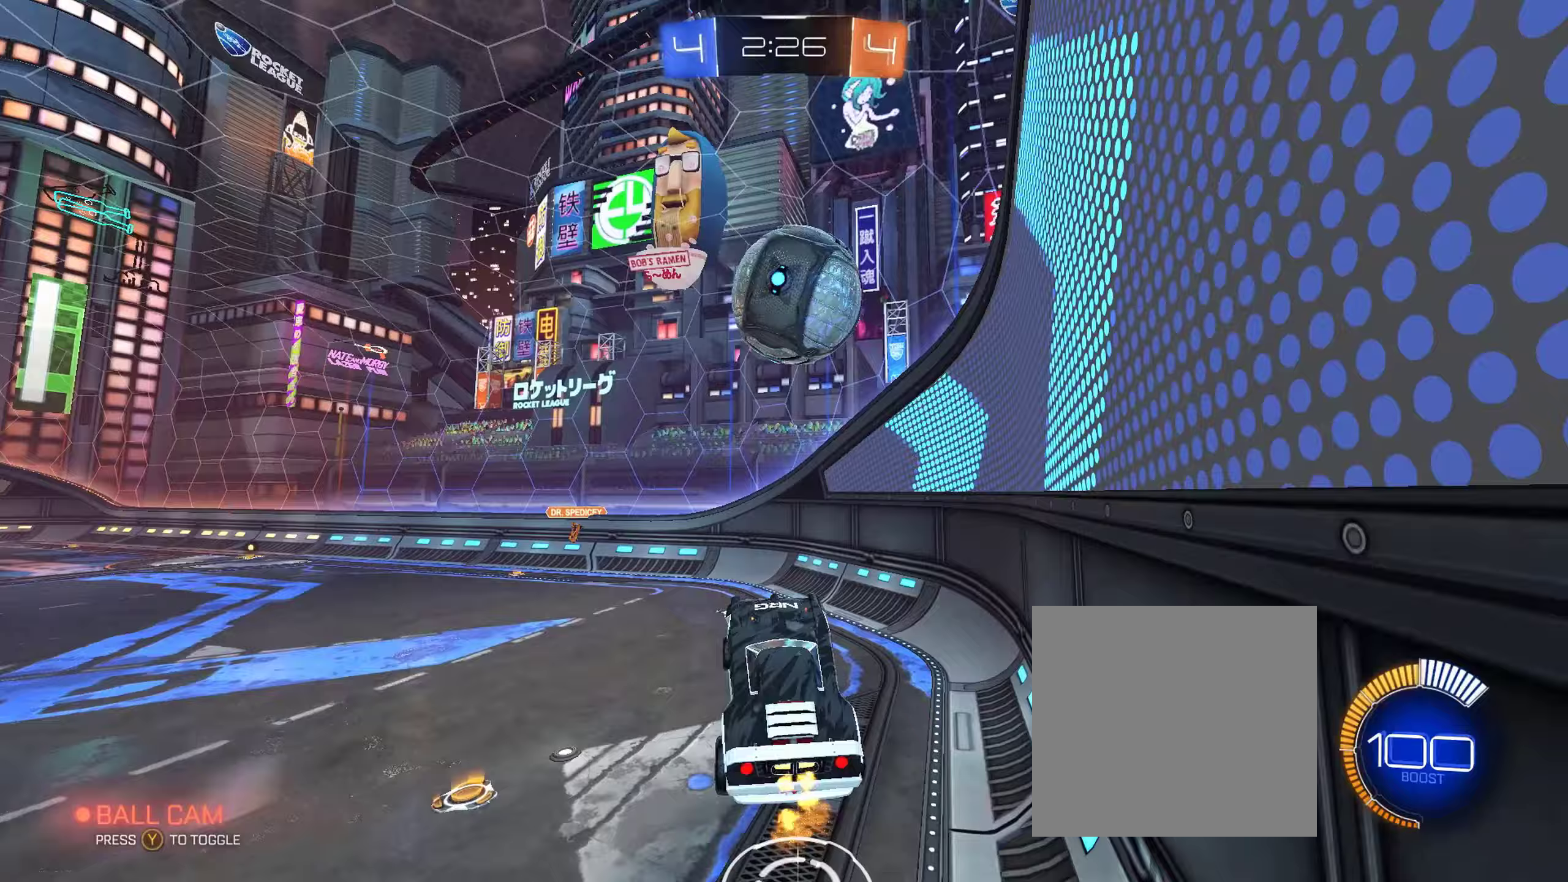
{"buttons": ["R2"], "left_stick": "right", "right_stick": "center", "events": [[17, "left_stick", "up-right"], [233, "left_stick", "right"], [350, "R2", "down"]]}
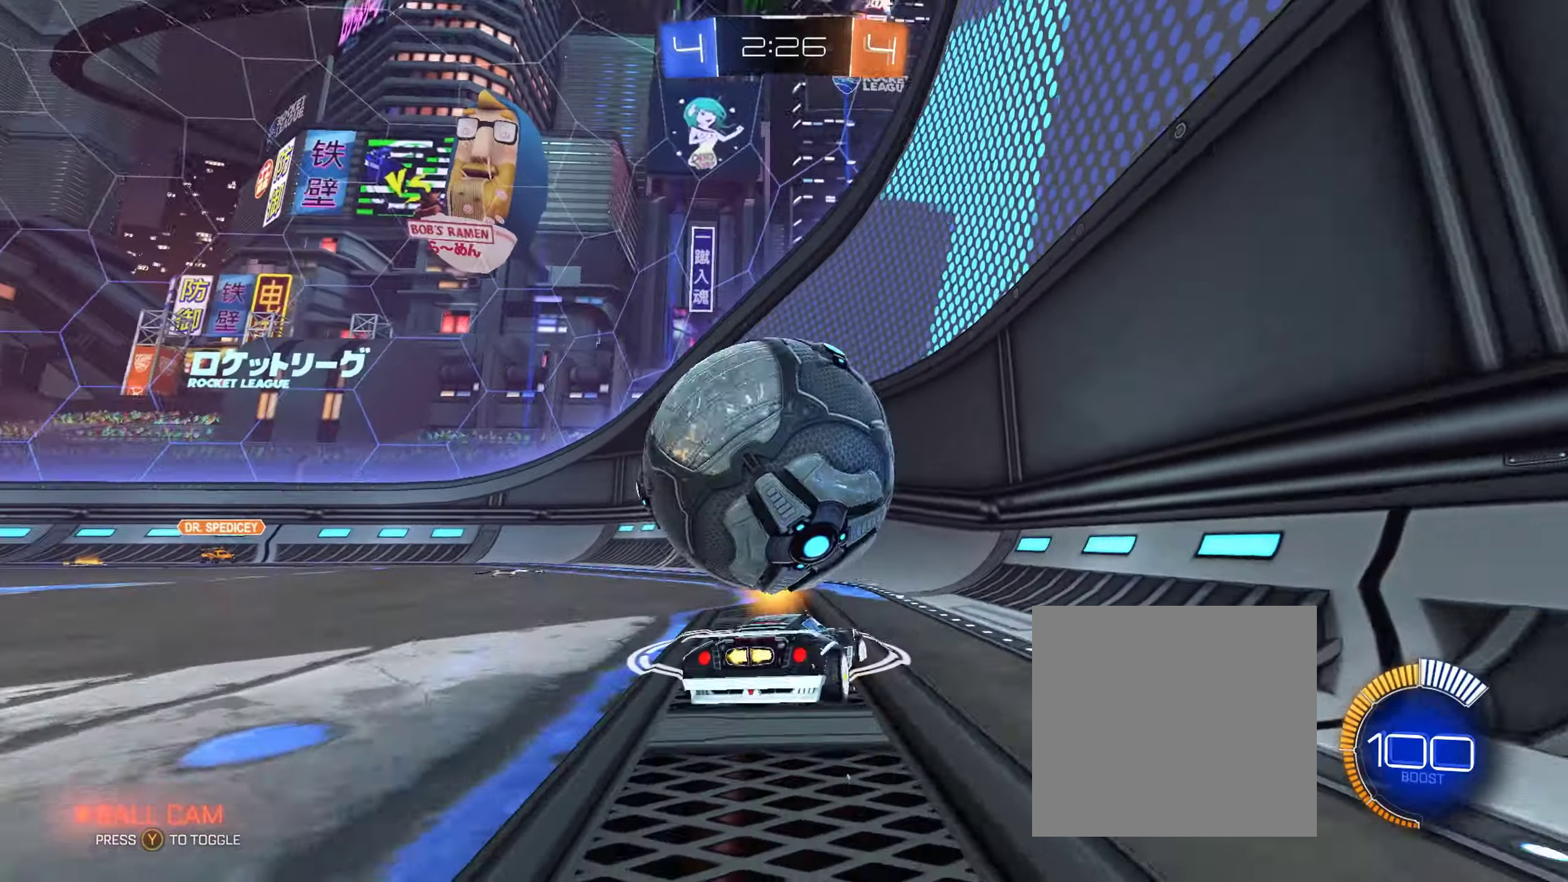
{"buttons": ["B", "R2"], "left_stick": "center", "right_stick": "center", "events": [[83, "left_stick", "center"], [117, "B", "down"], [167, "left_stick", "left"], [500, "left_stick", "center"]]}
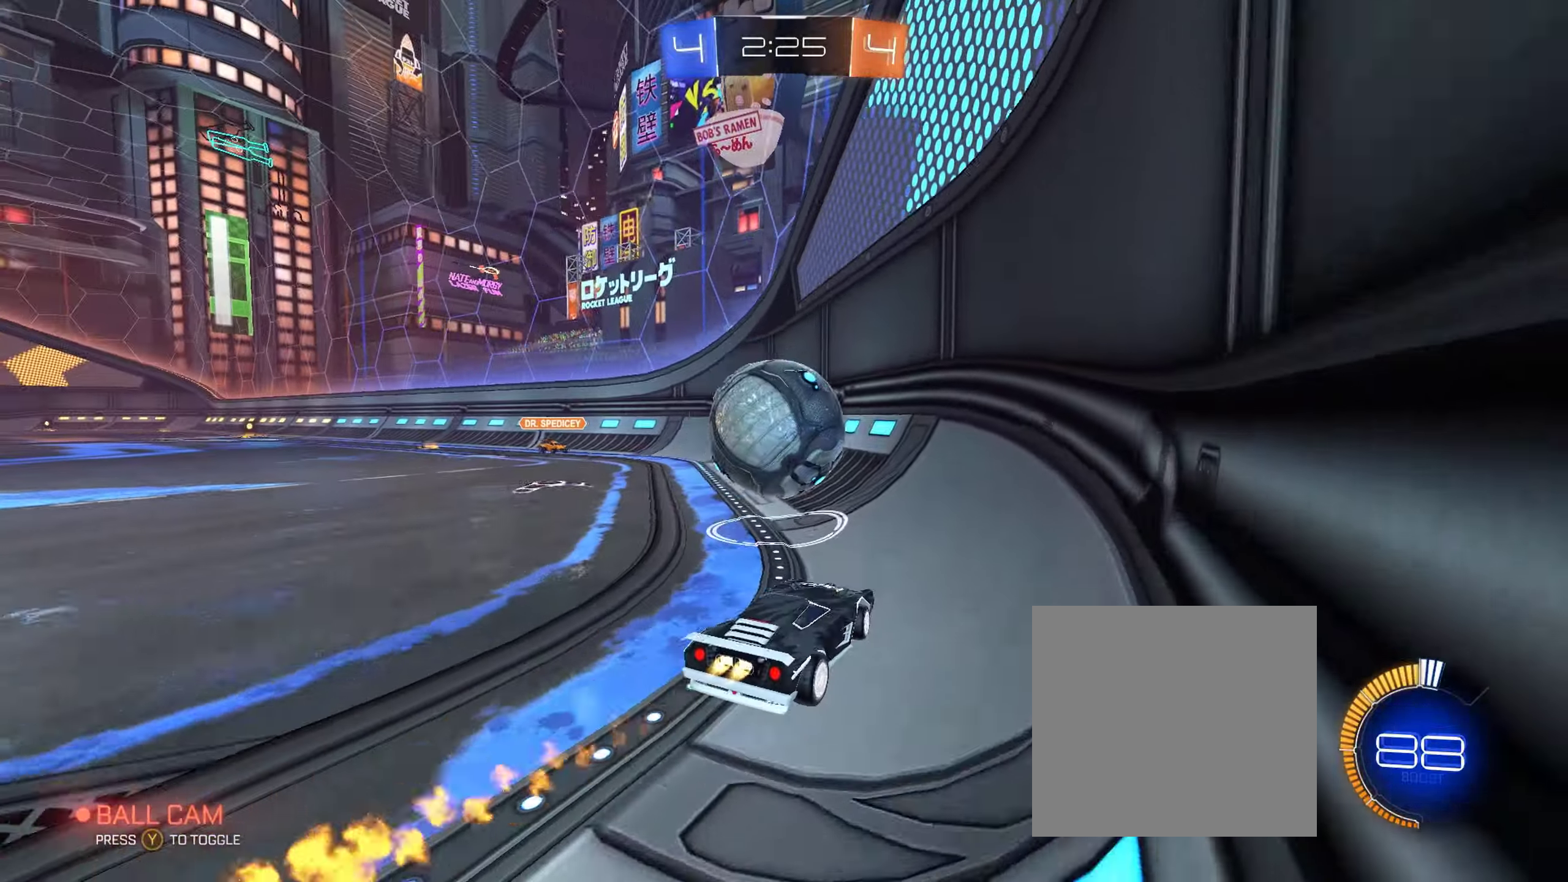
{"buttons": ["B", "R2"], "left_stick": "center", "right_stick": "center", "events": []}
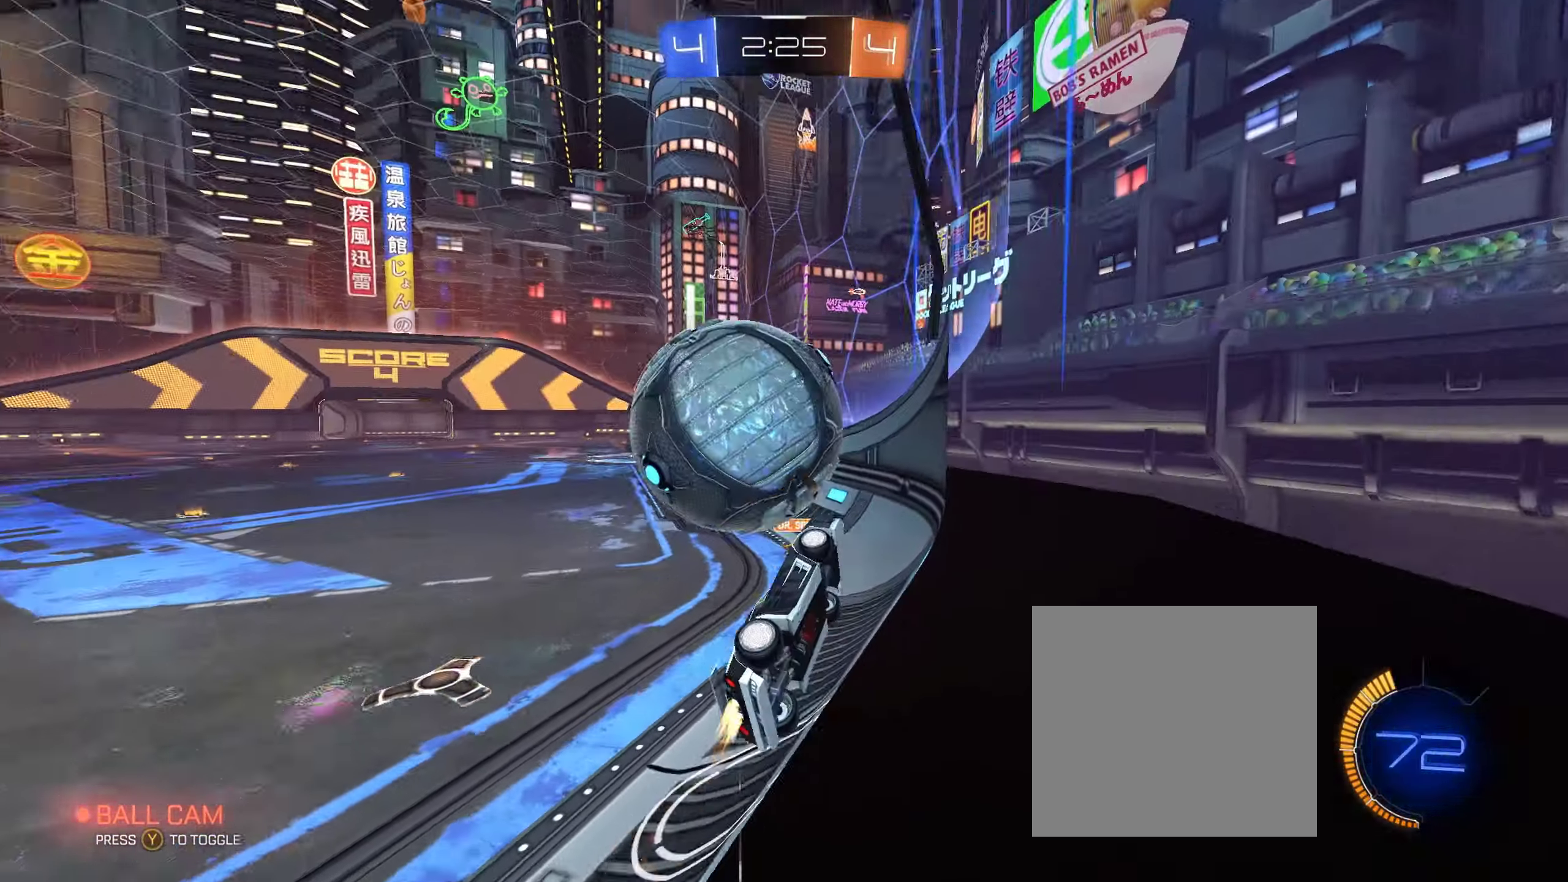
{"buttons": ["R2"], "left_stick": "up-left", "right_stick": "center", "events": [[67, "left_stick", "right"], [117, "B", "up"], [117, "left_stick", "center"], [250, "left_stick", "left"], [467, "left_stick", "up-left"]]}
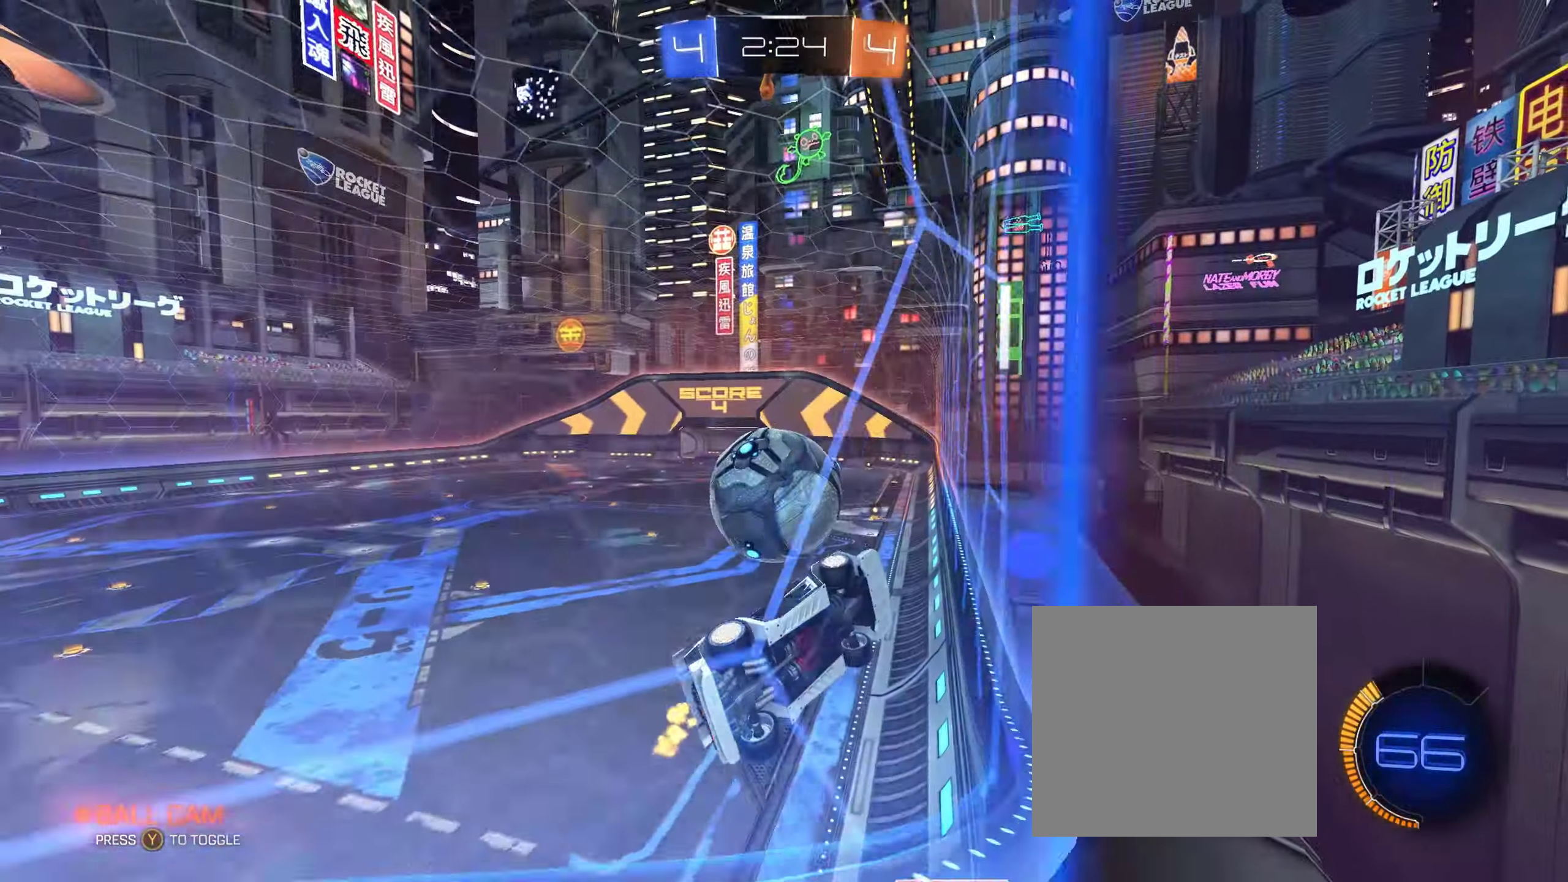
{"buttons": ["B", "R2"], "left_stick": "down-right", "right_stick": "center", "events": [[100, "left_stick", "center"], [400, "B", "down"], [400, "left_stick", "down-right"]]}
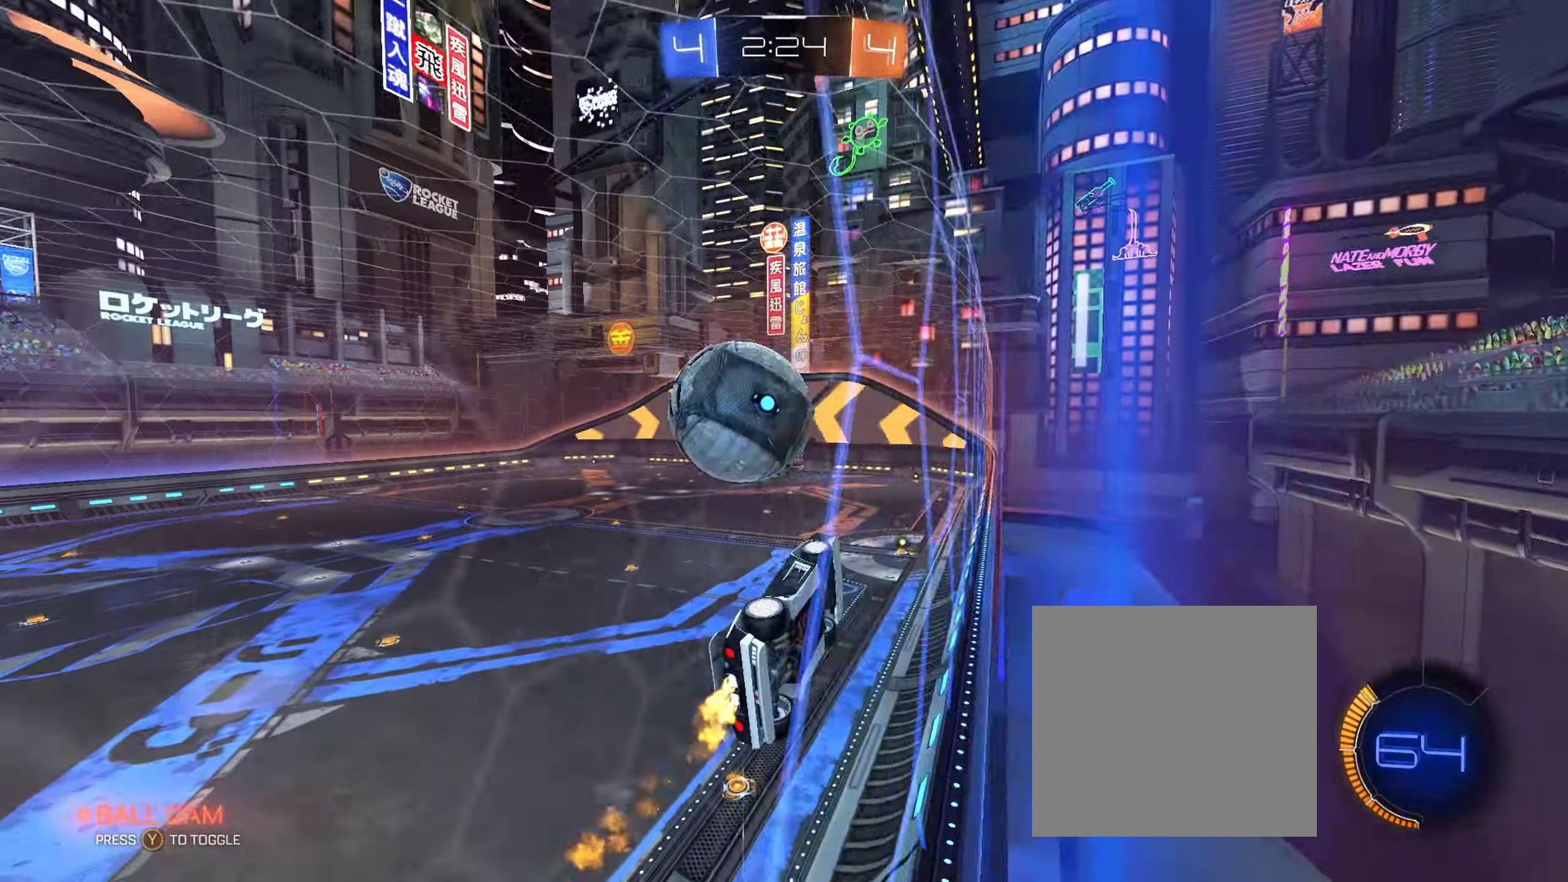
{"buttons": [], "left_stick": "center", "right_stick": "center", "events": [[50, "A", "down"], [50, "B", "up"], [117, "left_stick", "up-left"], [150, "A", "up"], [150, "B", "down"], [150, "L1", "down"], [167, "B", "up"], [183, "L3", "down"], [200, "A", "down"], [267, "left_stick", "down-left"], [283, "L3", "up"], [283, "R2", "up"], [300, "A", "up"], [417, "L1", "up"], [433, "left_stick", "center"]]}
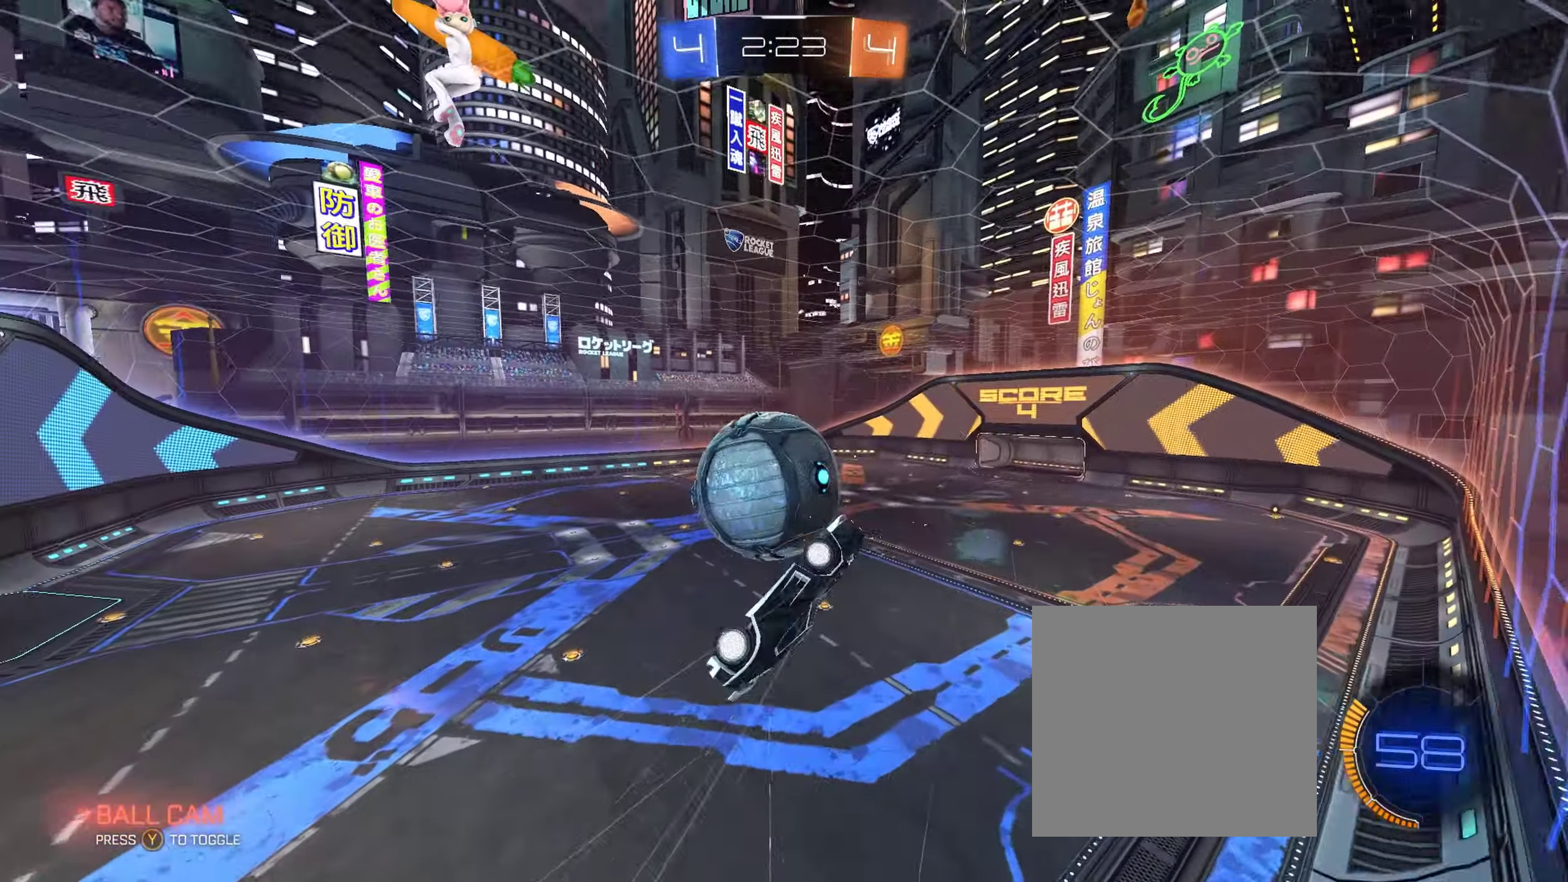
{"buttons": [], "left_stick": "down-left", "right_stick": "center", "events": [[183, "left_stick", "left"], [450, "left_stick", "down-left"]]}
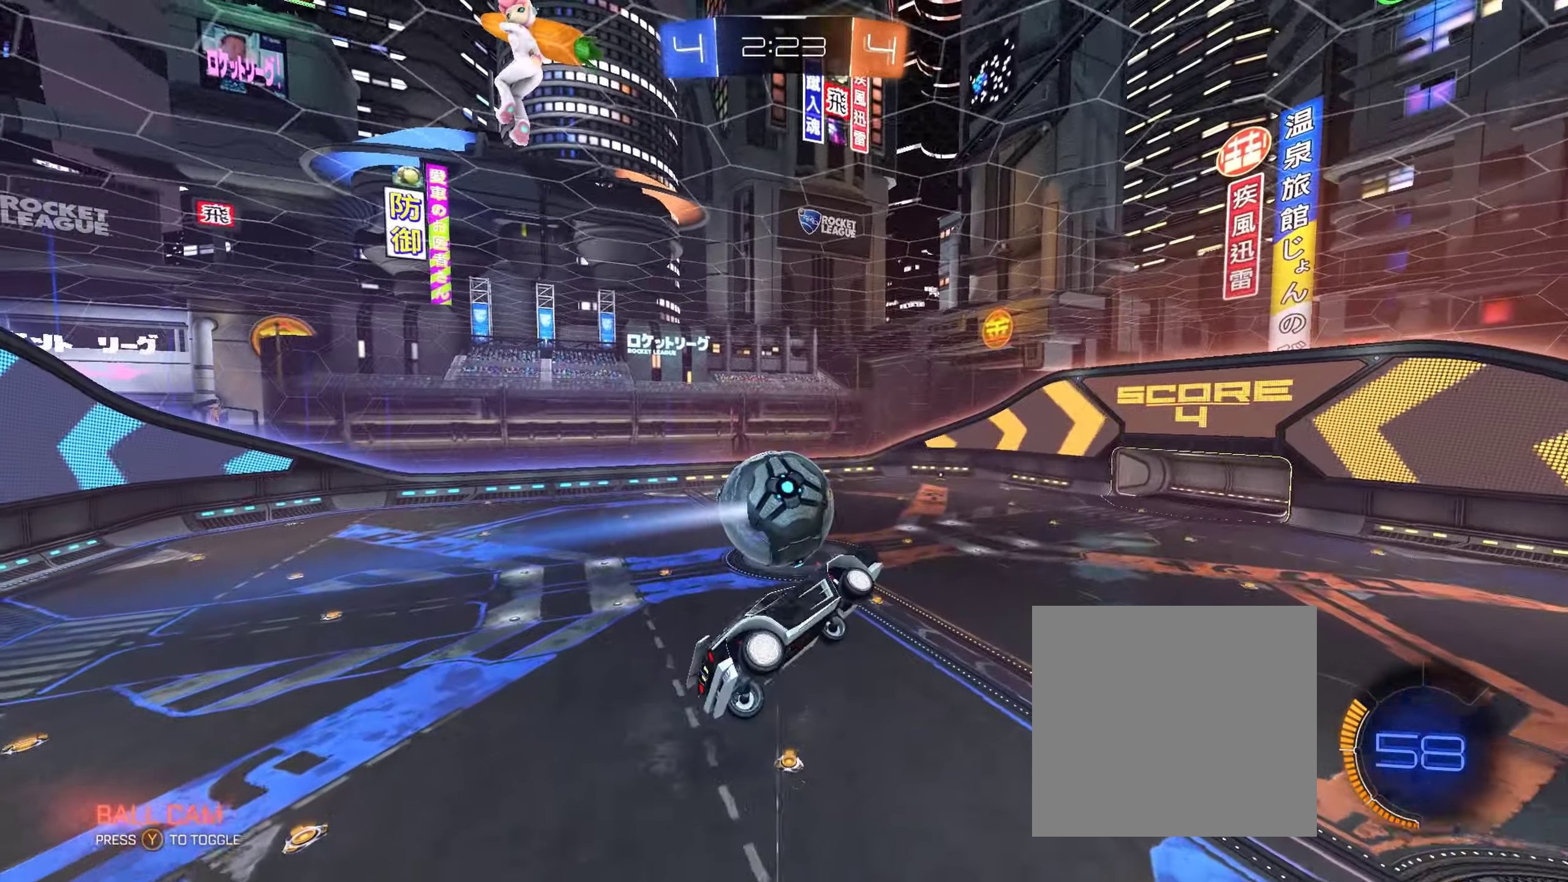
{"buttons": ["B", "R2"], "left_stick": "center", "right_stick": "center", "events": [[100, "R2", "down"], [167, "L1", "down"], [167, "left_stick", "right"], [200, "B", "down"], [350, "L1", "up"], [417, "left_stick", "center"]]}
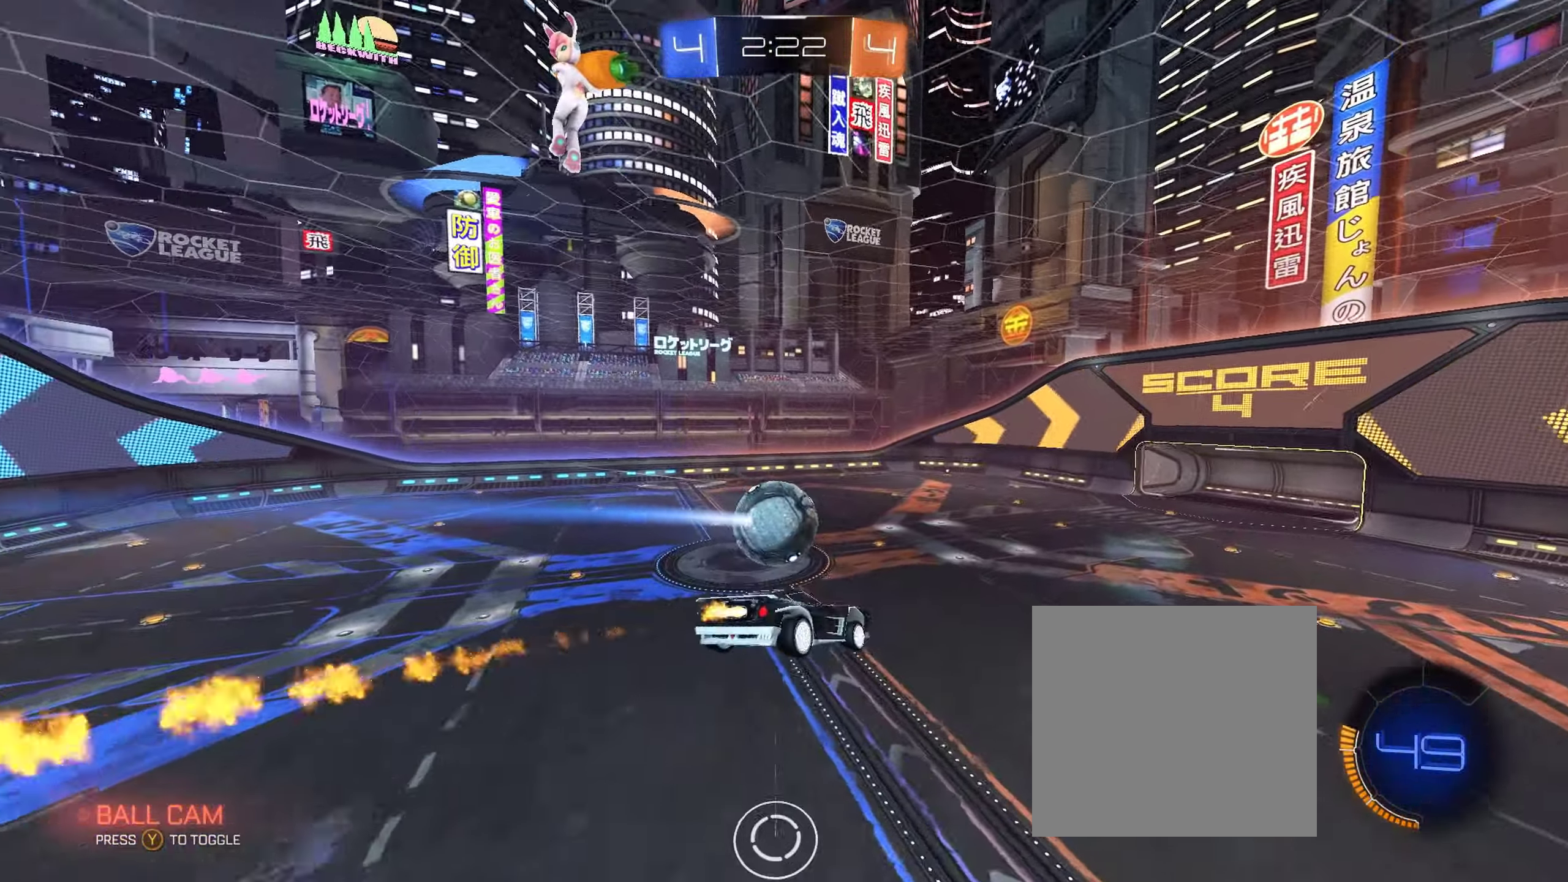
{"buttons": ["R2"], "left_stick": "center", "right_stick": "center", "events": [[67, "B", "up"]]}
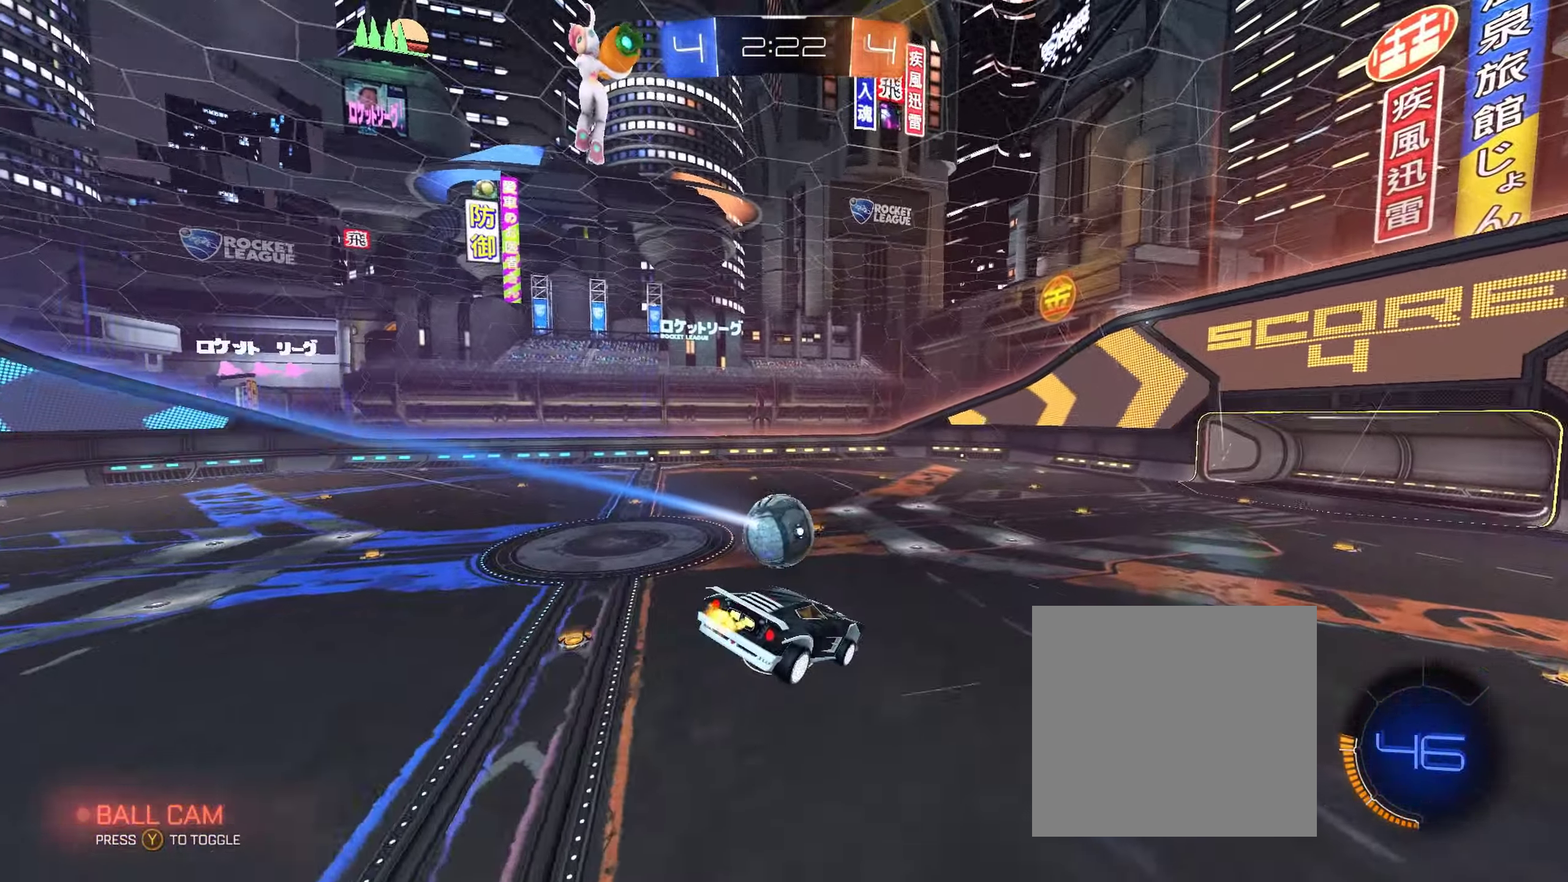
{"buttons": ["B", "R2"], "left_stick": "up-left", "right_stick": "center", "events": [[117, "left_stick", "down"], [233, "left_stick", "center"], [333, "B", "down"], [500, "left_stick", "up-left"]]}